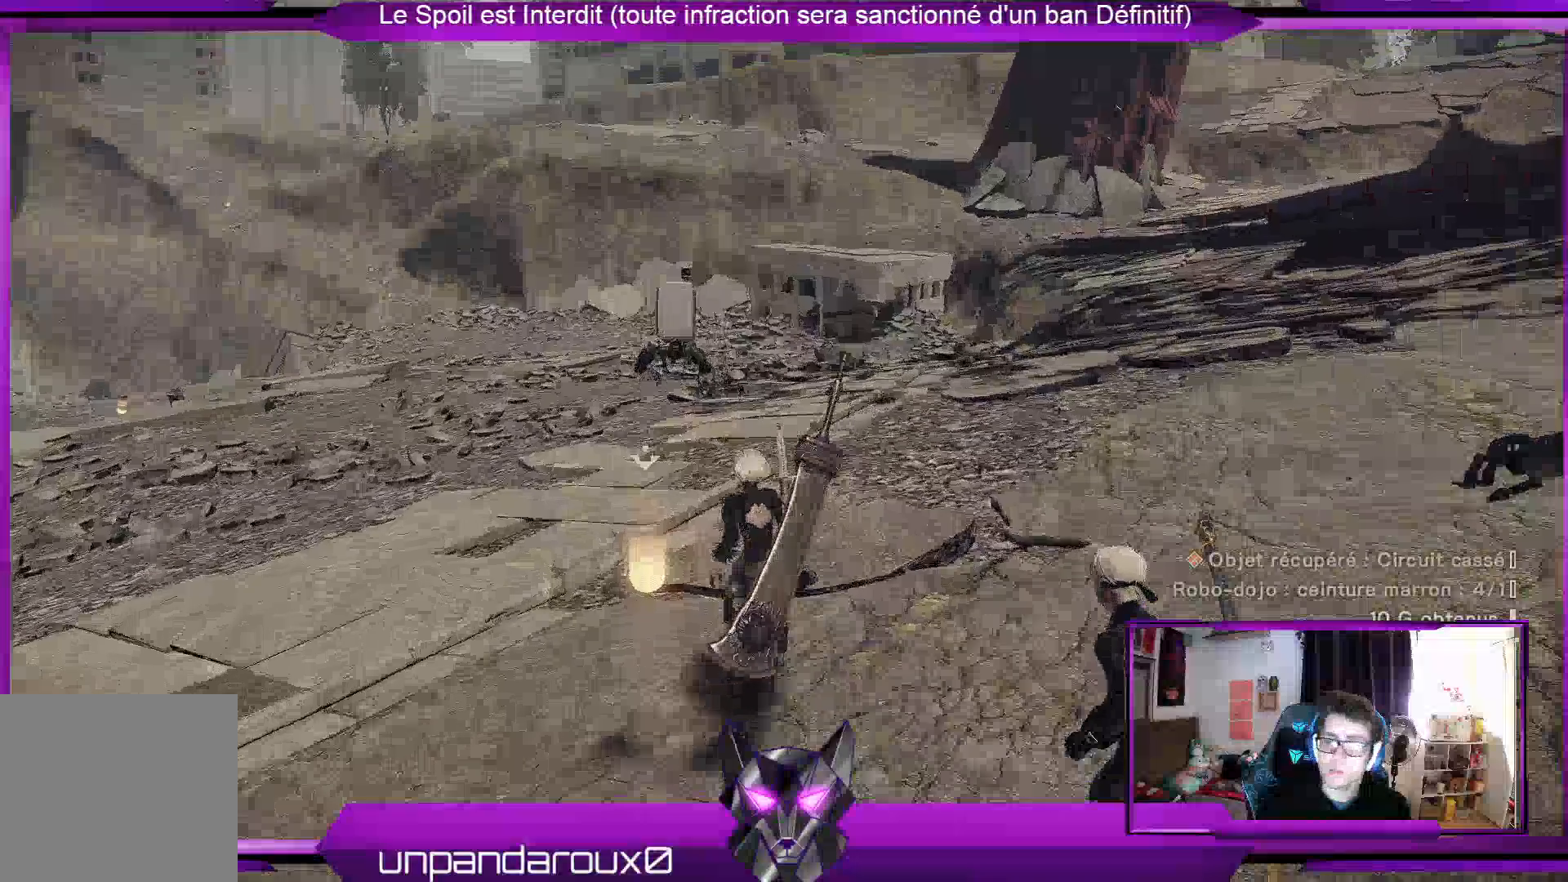
Gameplay with a controller (Xbox layout); each line is a JSON object with the inputs held at the frame after it. "events" lists button and stick changes between this image and that frame as [ms after this image, input, new state], when the widget could be followed in between.
{"buttons": ["B"], "left_stick": "center", "right_stick": "center", "events": [[433, "B", "down"], [433, "left_stick", "center"]]}
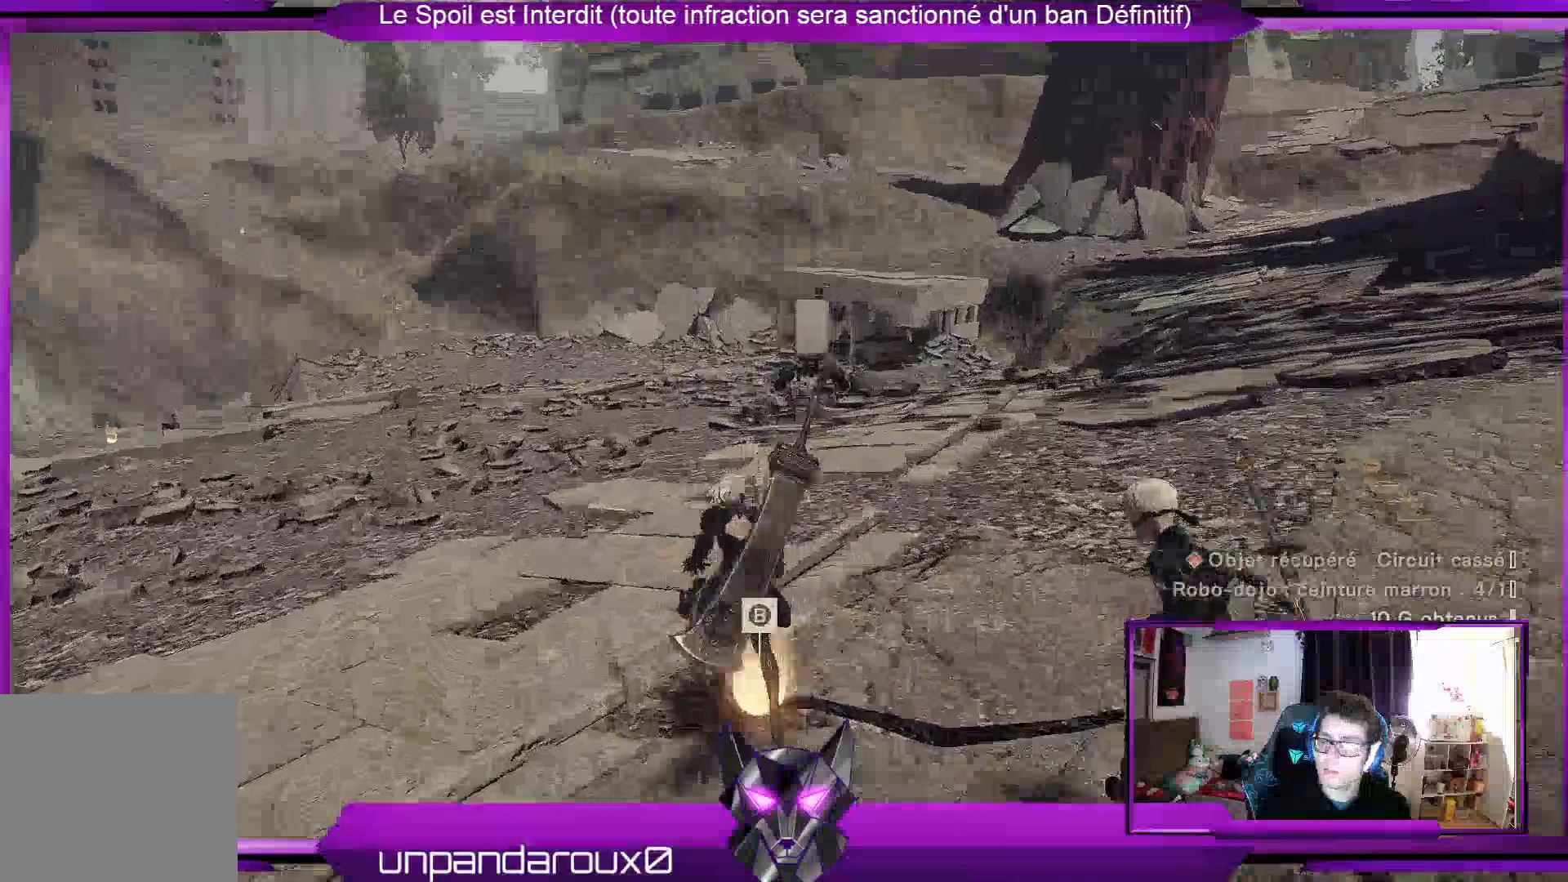
{"buttons": [], "left_stick": "center", "right_stick": "center", "events": [[33, "B", "up"]]}
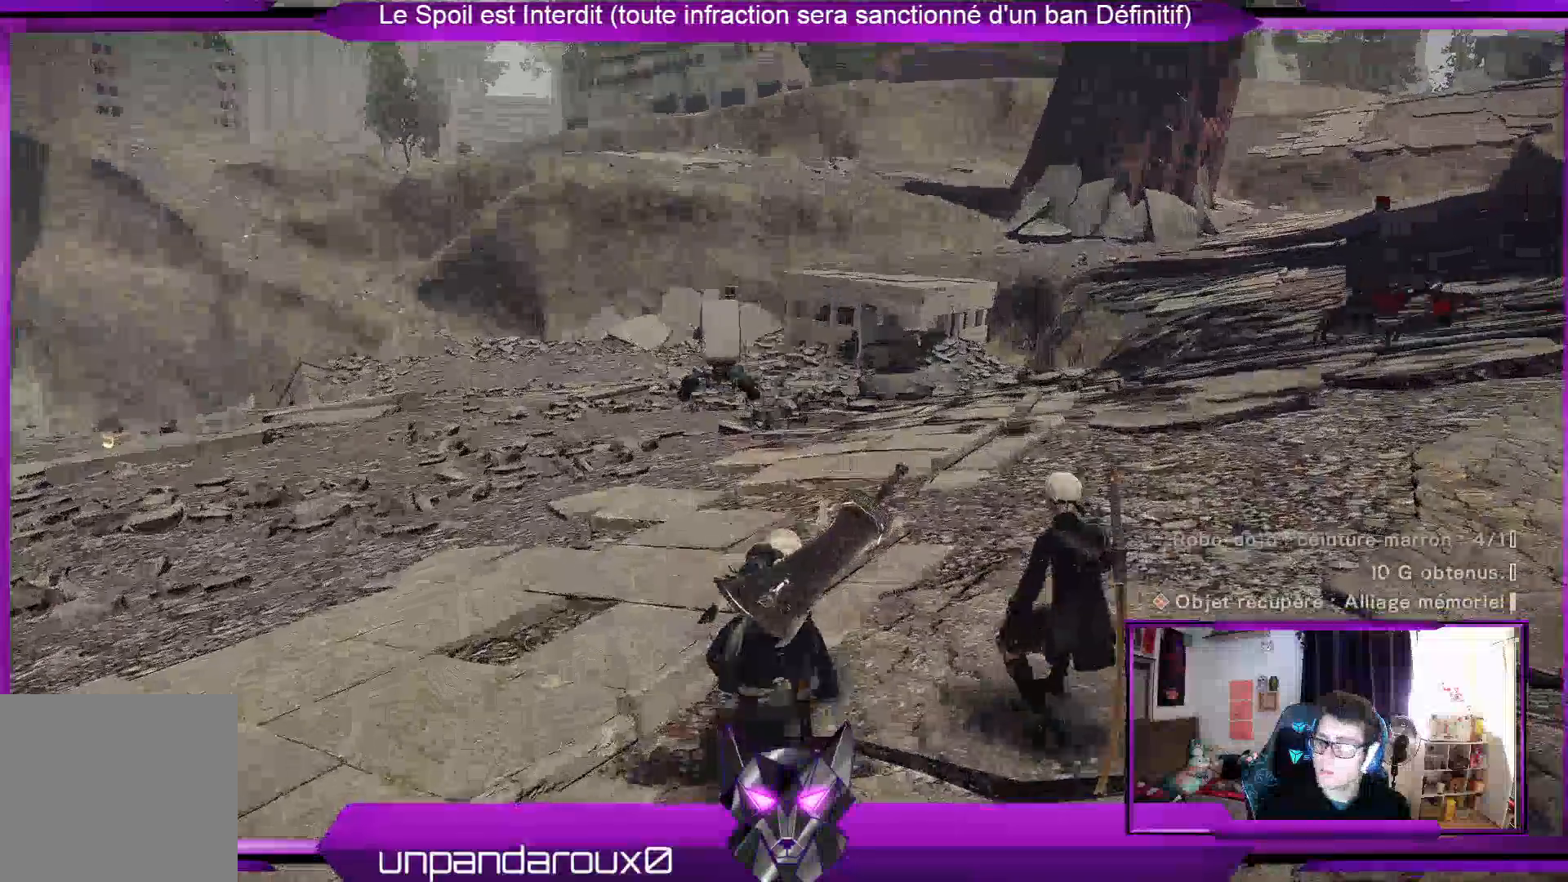
{"buttons": [], "left_stick": "up", "right_stick": "right", "events": [[233, "right_stick", "right"], [300, "left_stick", "up"]]}
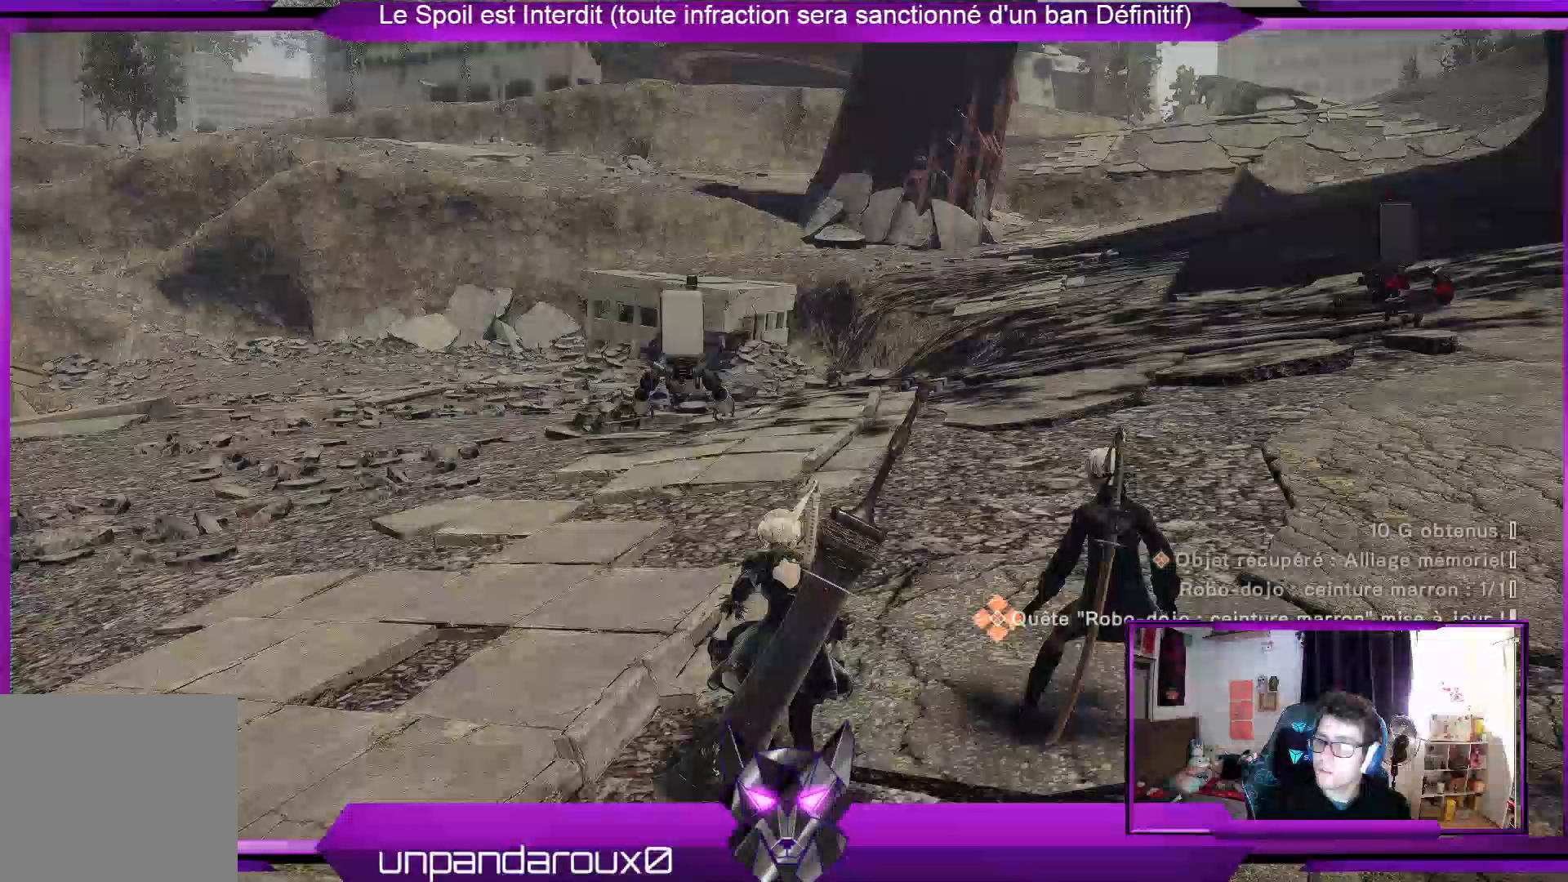
{"buttons": [], "left_stick": "up", "right_stick": "right", "events": []}
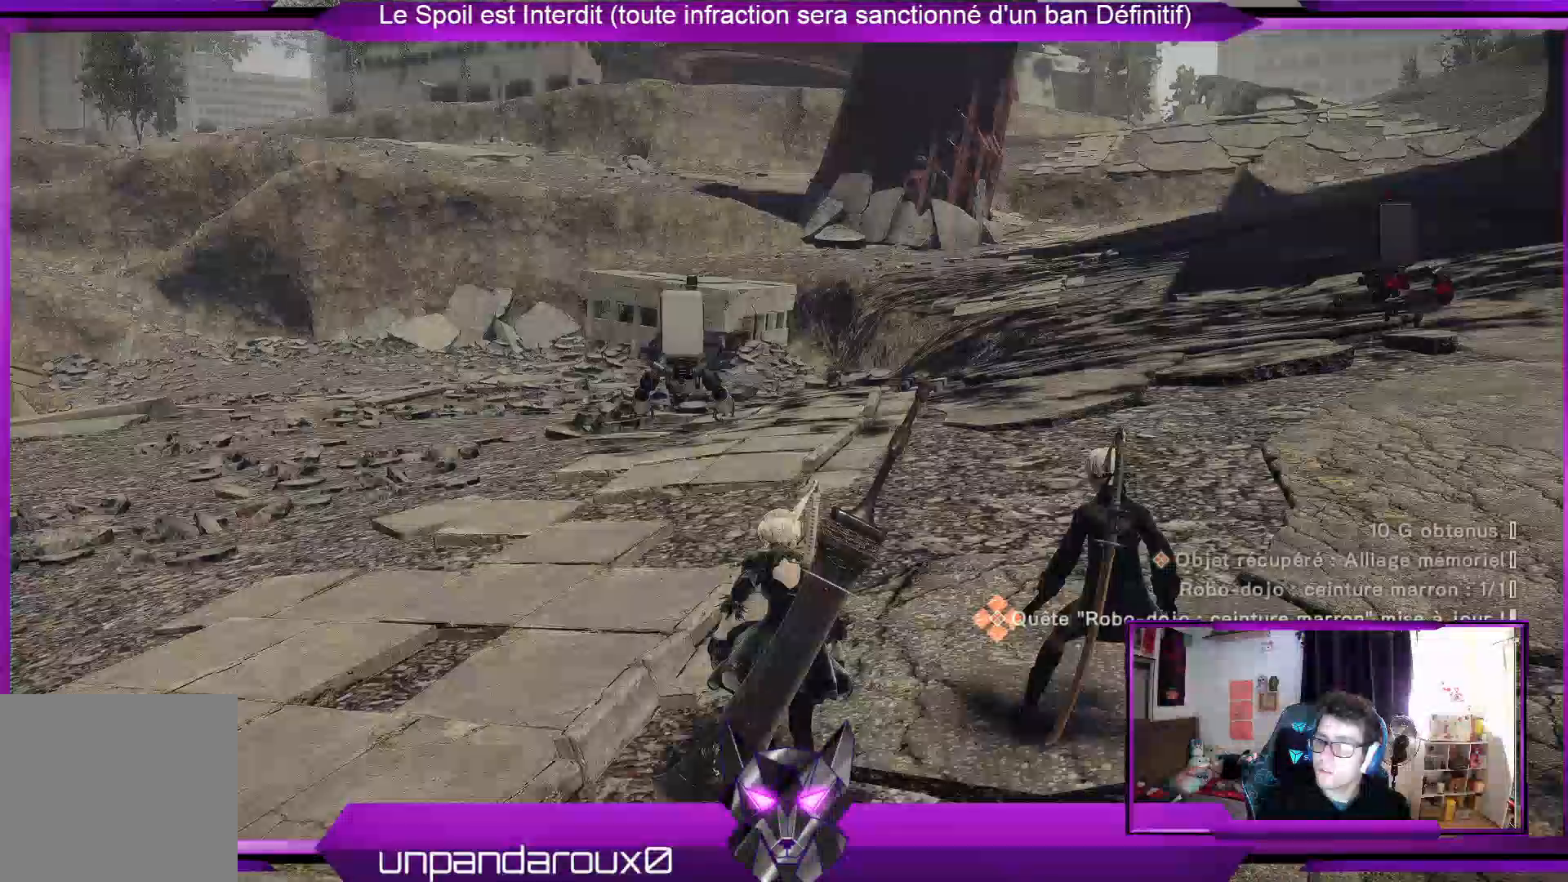
{"buttons": [], "left_stick": "up", "right_stick": "right", "events": []}
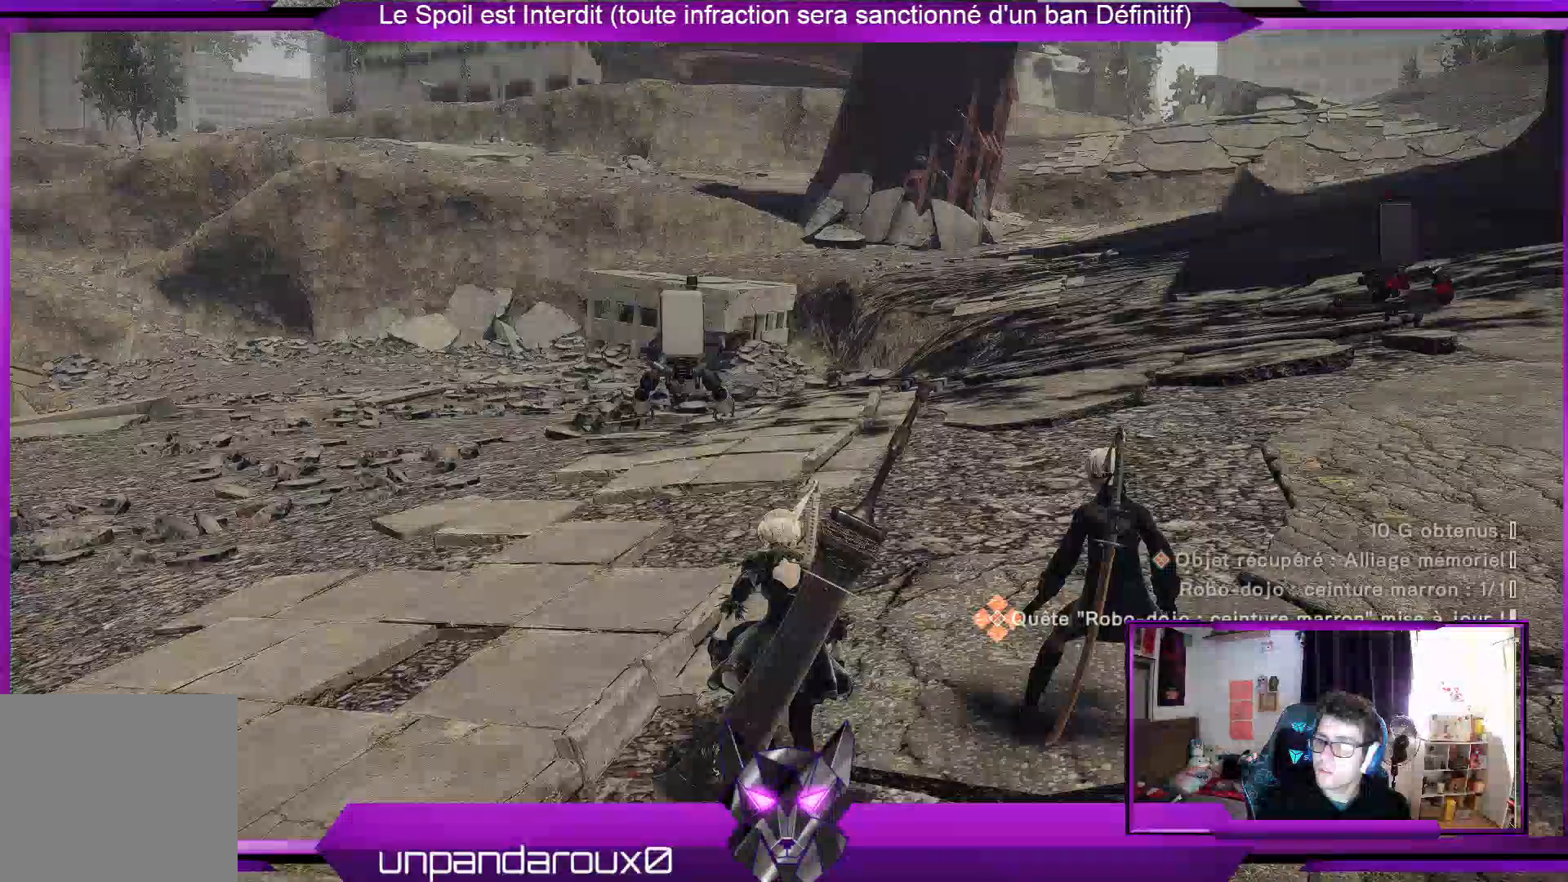
{"buttons": [], "left_stick": "up", "right_stick": "right", "events": []}
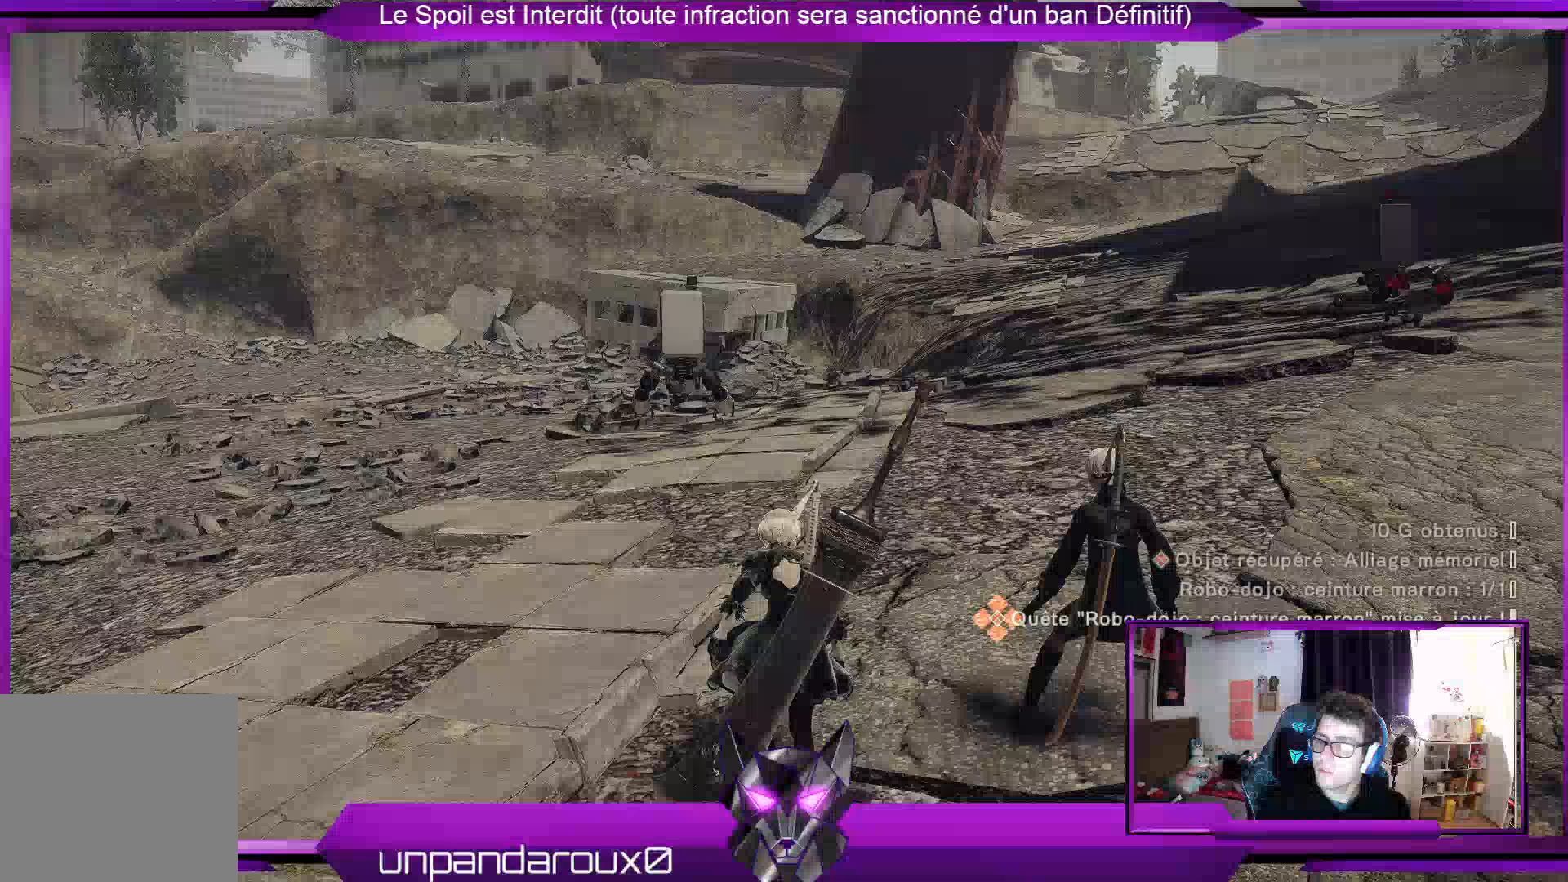
{"buttons": [], "left_stick": "center", "right_stick": "center", "events": [[500, "left_stick", "center"], [500, "right_stick", "center"]]}
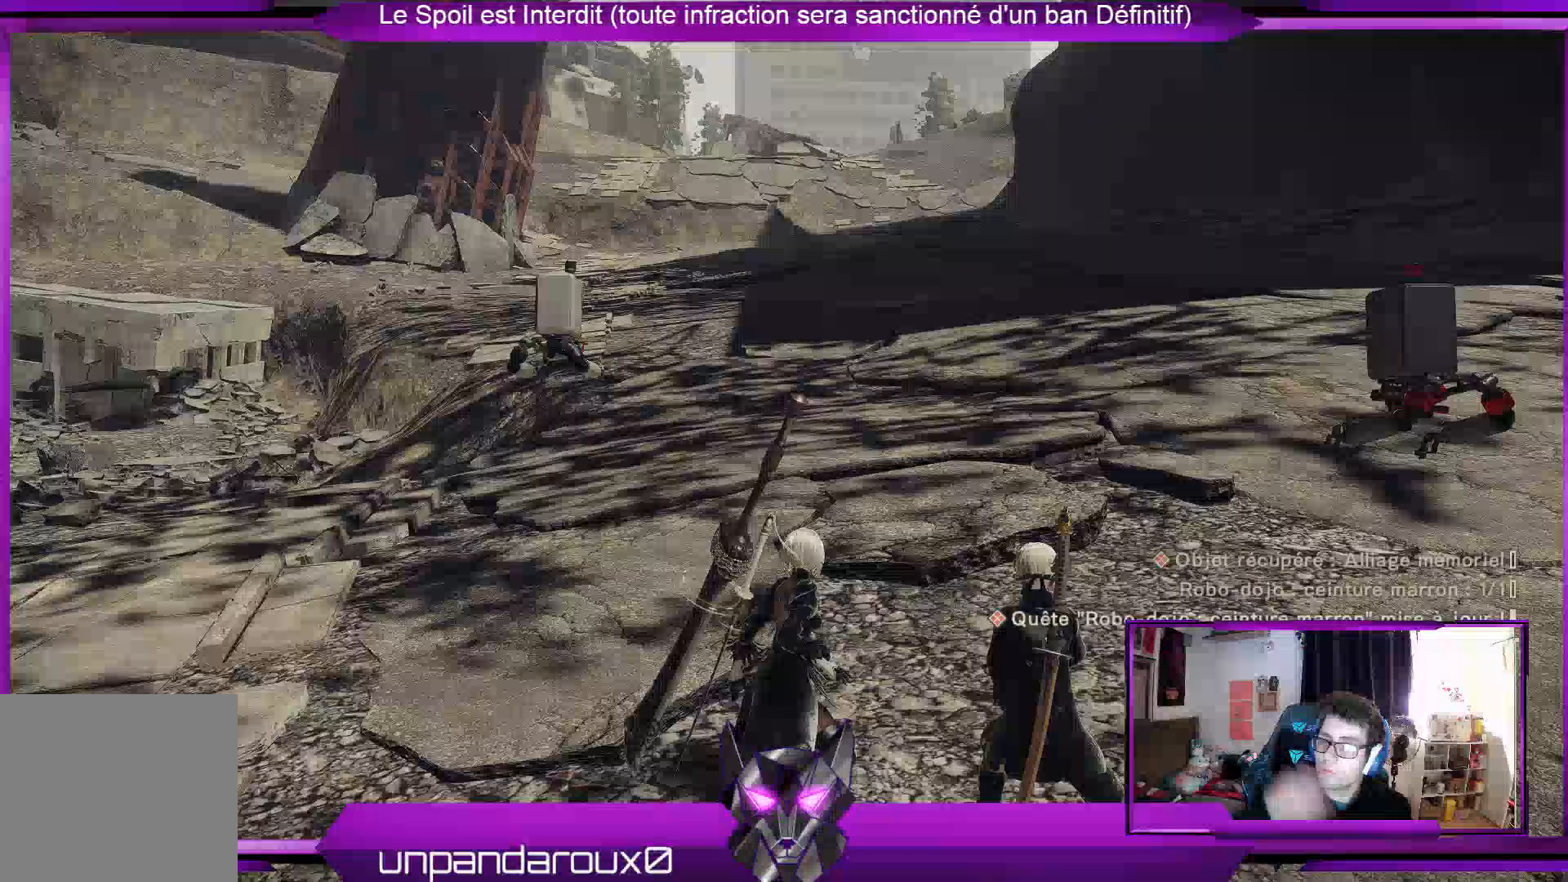
{"buttons": [], "left_stick": "center", "right_stick": "center", "events": []}
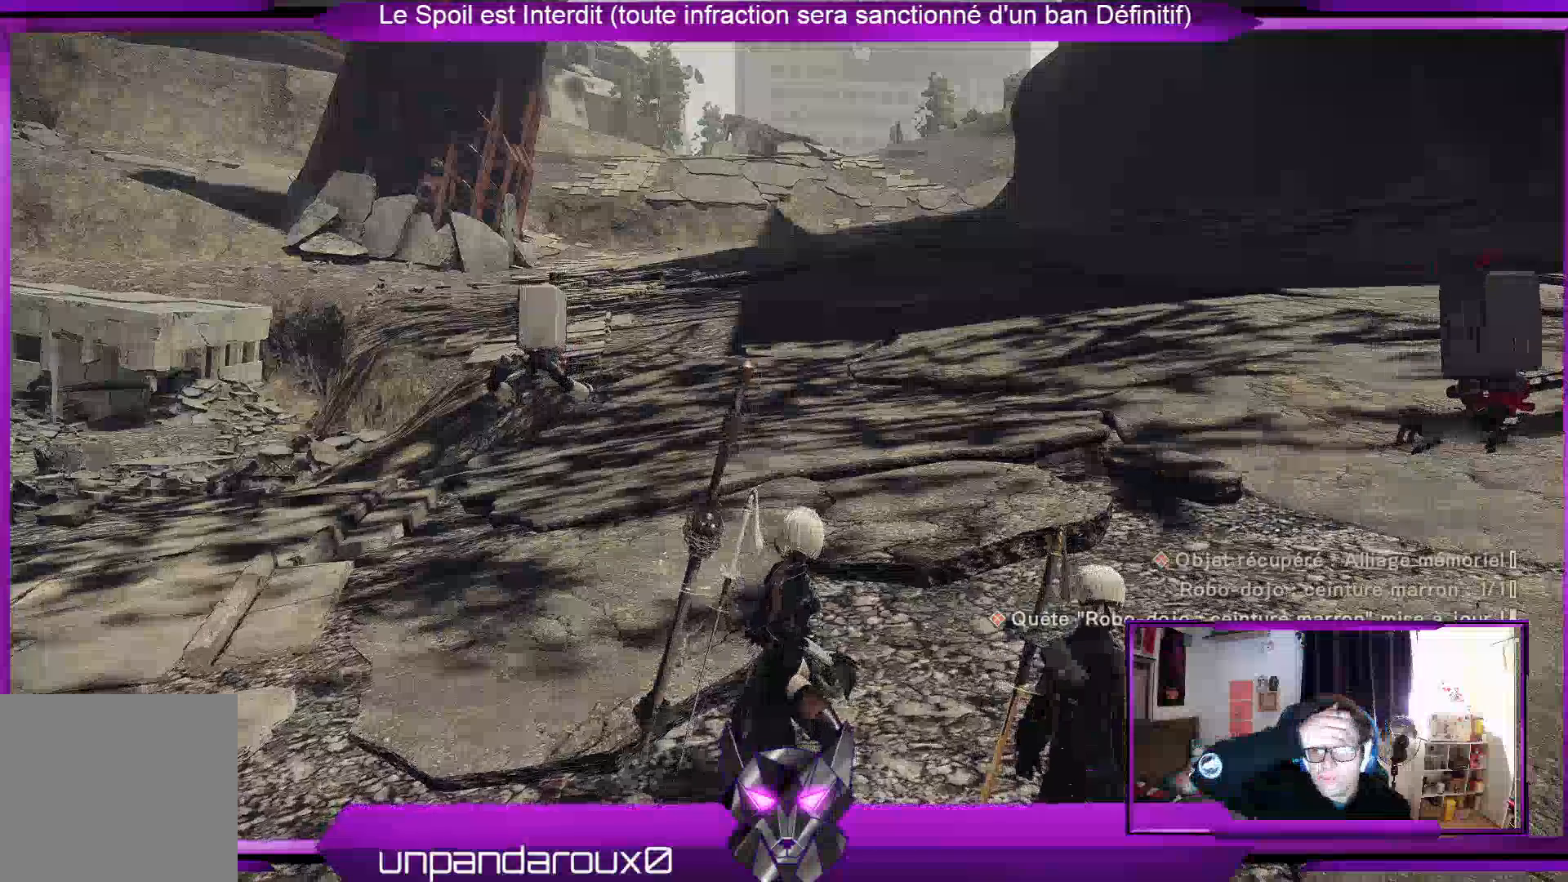
{"buttons": [], "left_stick": "center", "right_stick": "center", "events": []}
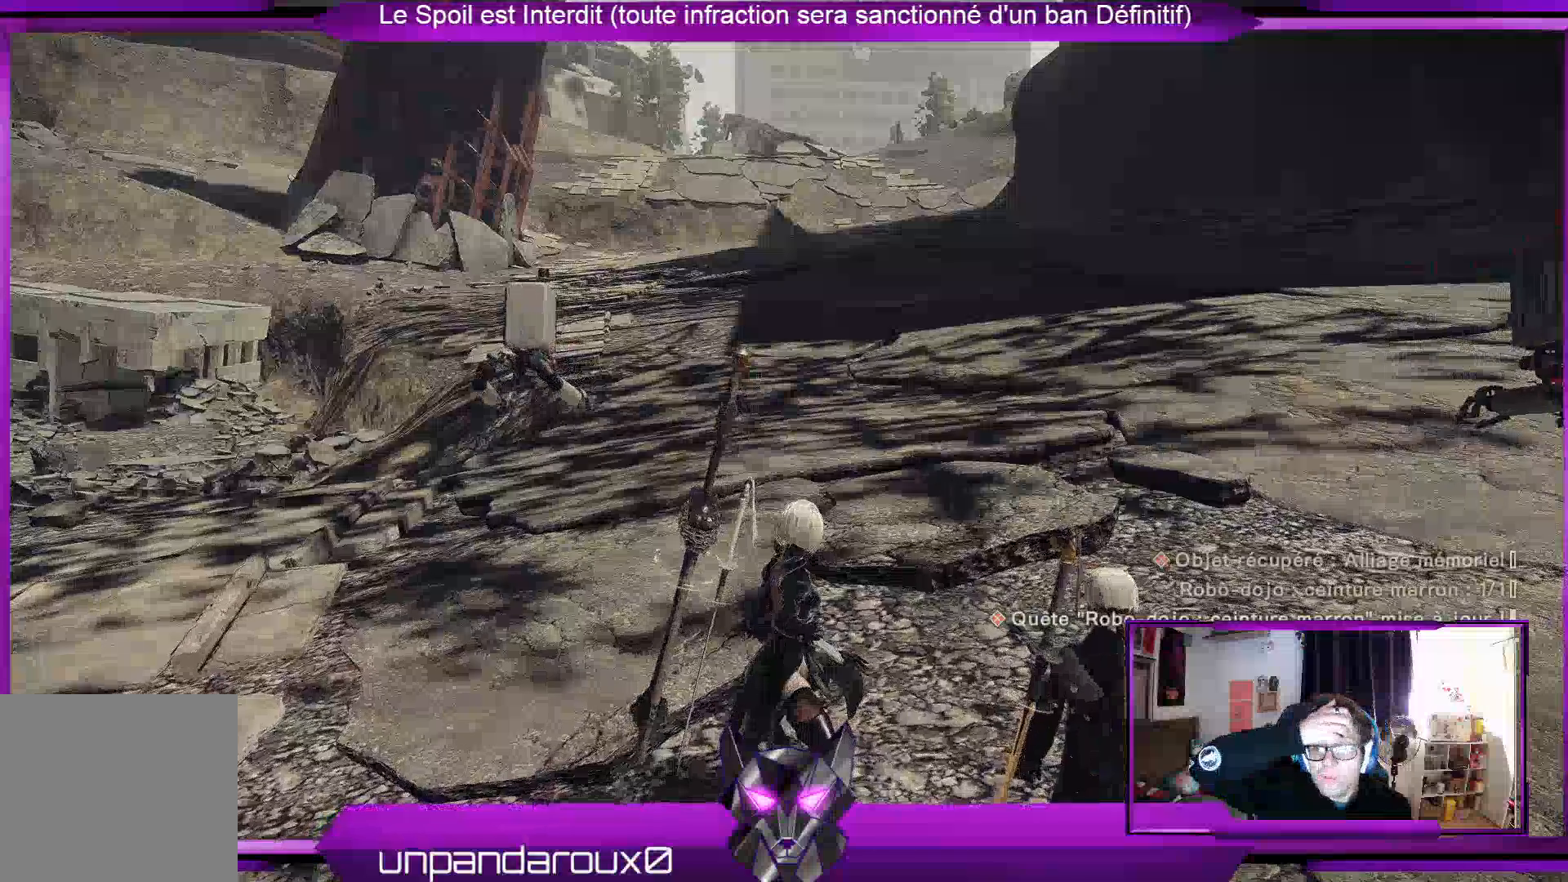
{"buttons": [], "left_stick": "center", "right_stick": "center", "events": []}
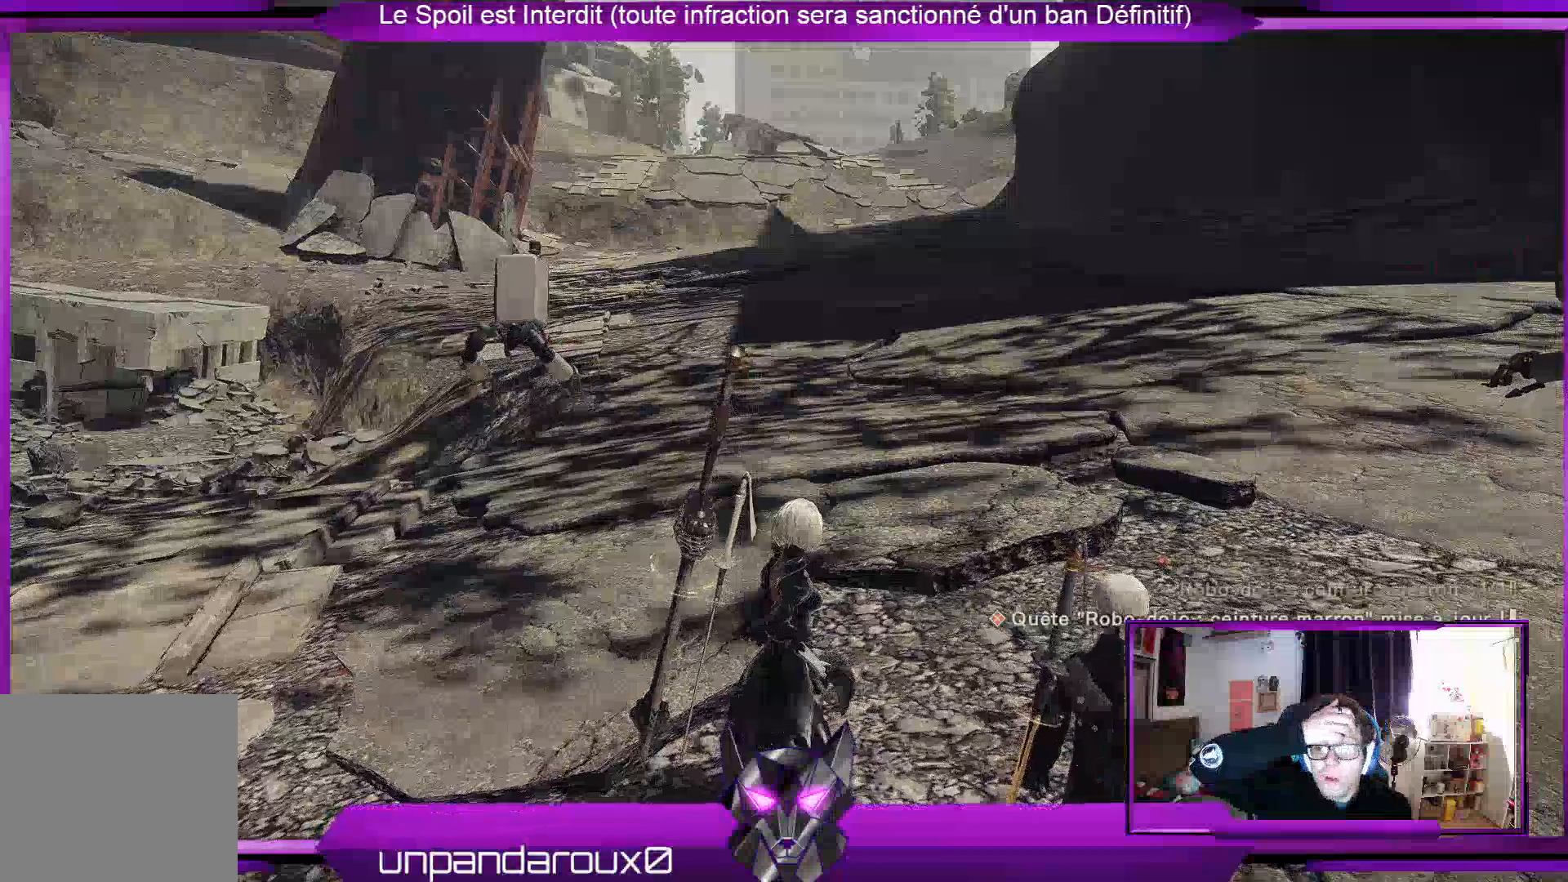
{"buttons": [], "left_stick": "center", "right_stick": "center", "events": []}
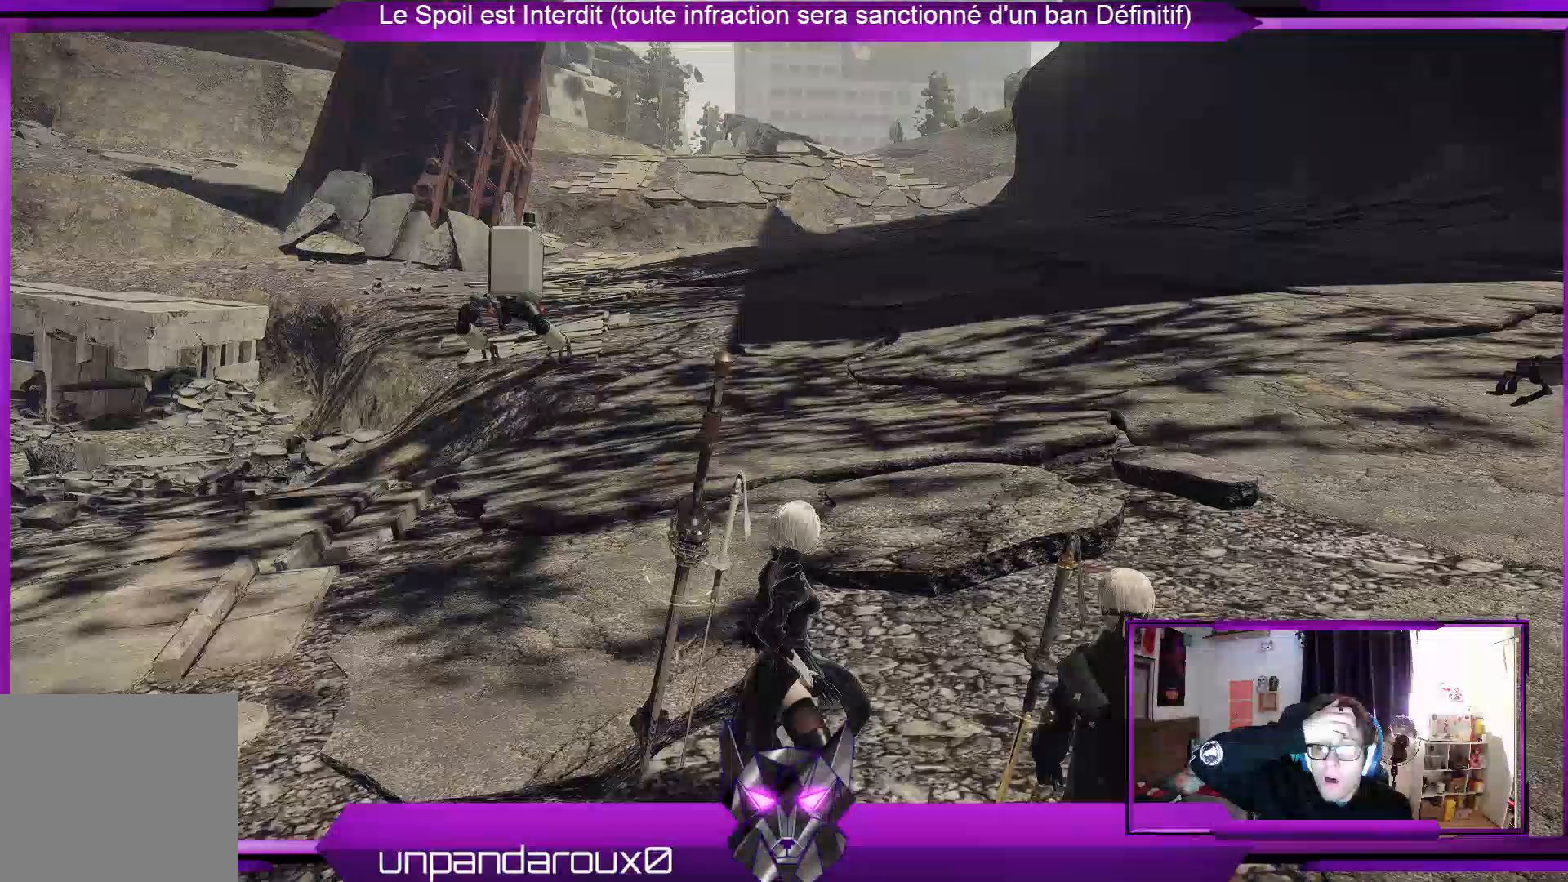
{"buttons": [], "left_stick": "center", "right_stick": "center", "events": []}
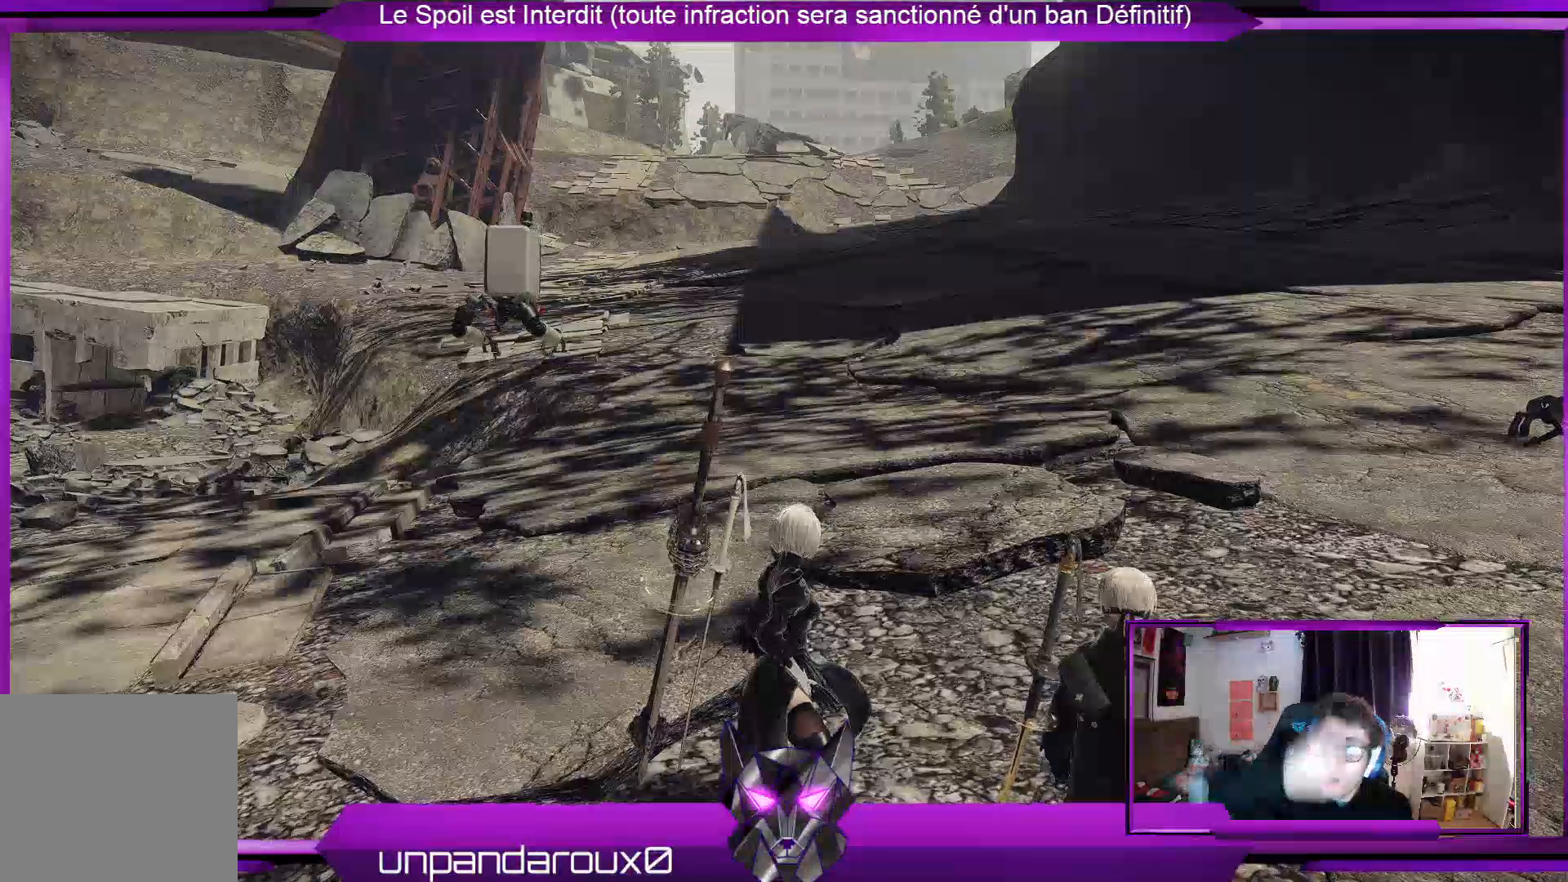
{"buttons": [], "left_stick": "center", "right_stick": "center", "events": []}
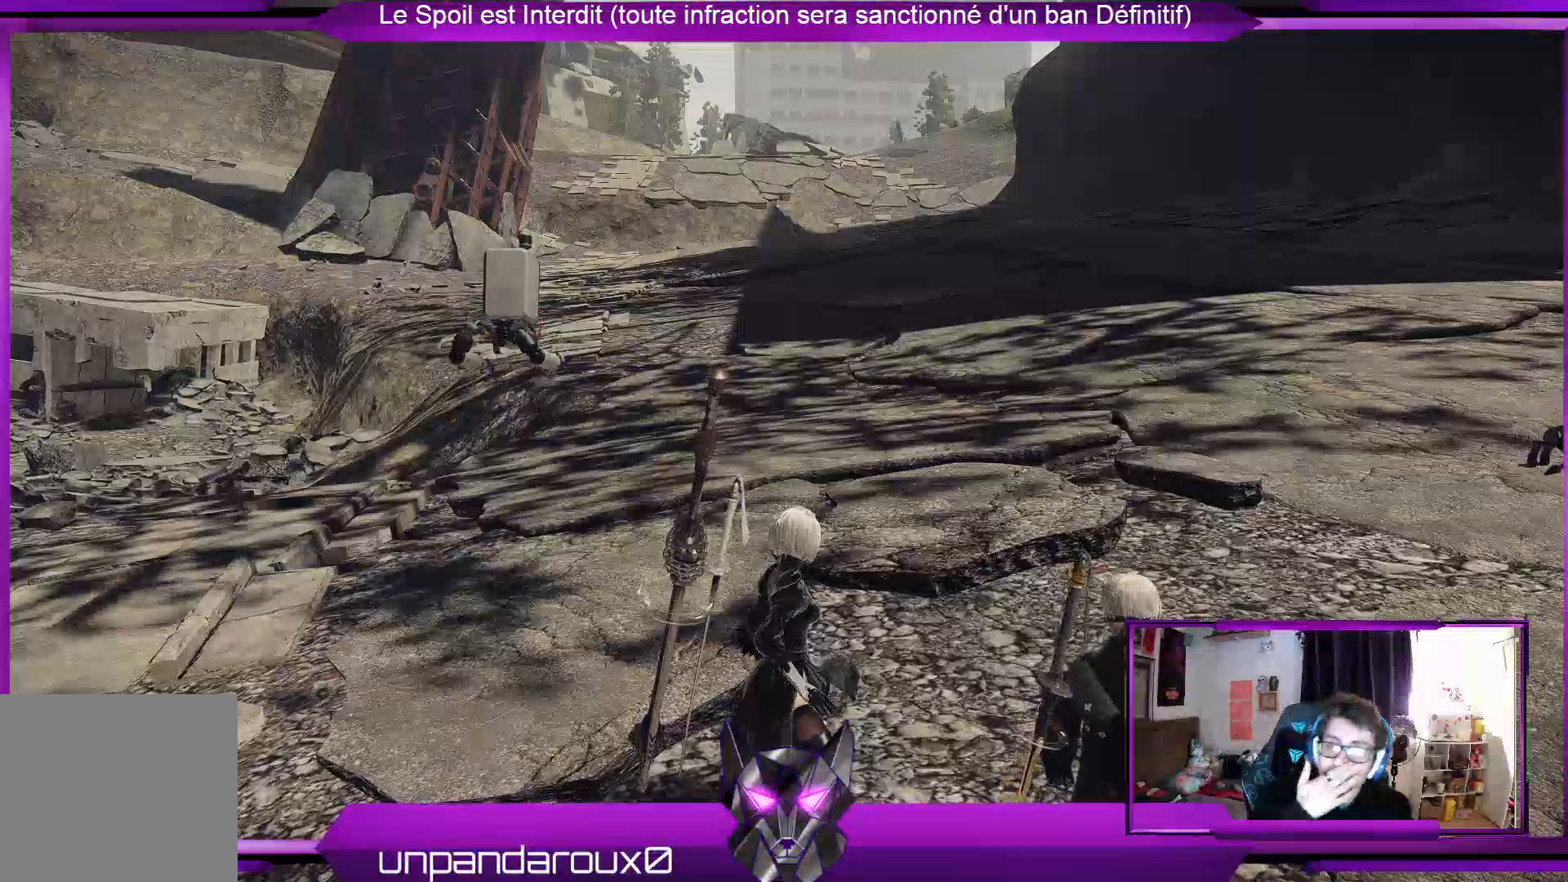
{"buttons": [], "left_stick": "center", "right_stick": "center", "events": []}
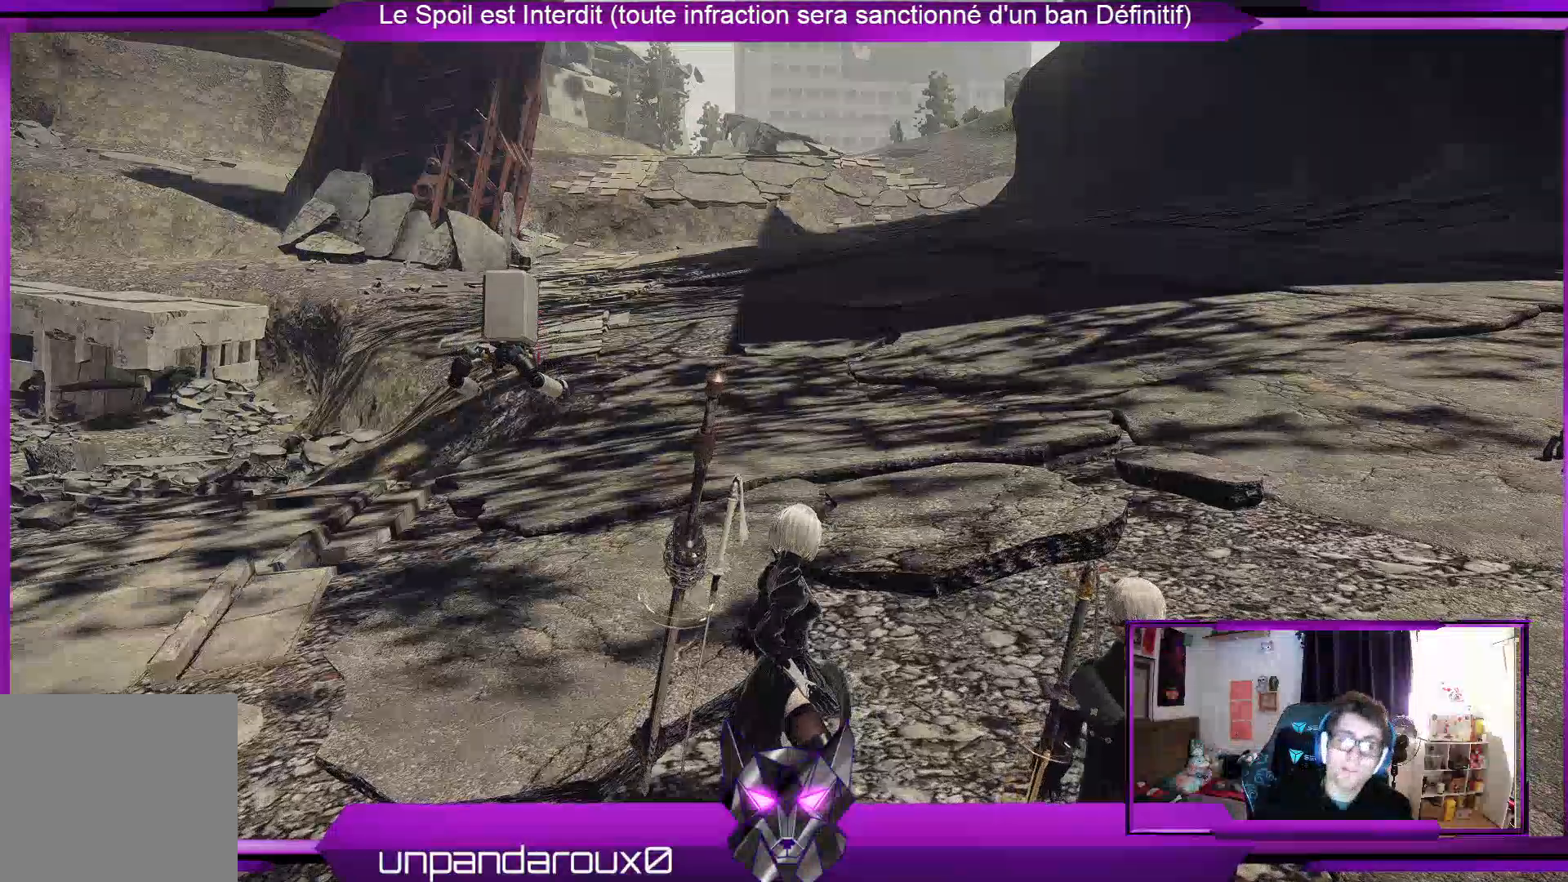
{"buttons": [], "left_stick": "center", "right_stick": "center", "events": [[333, "START", "down"], [400, "START", "up"]]}
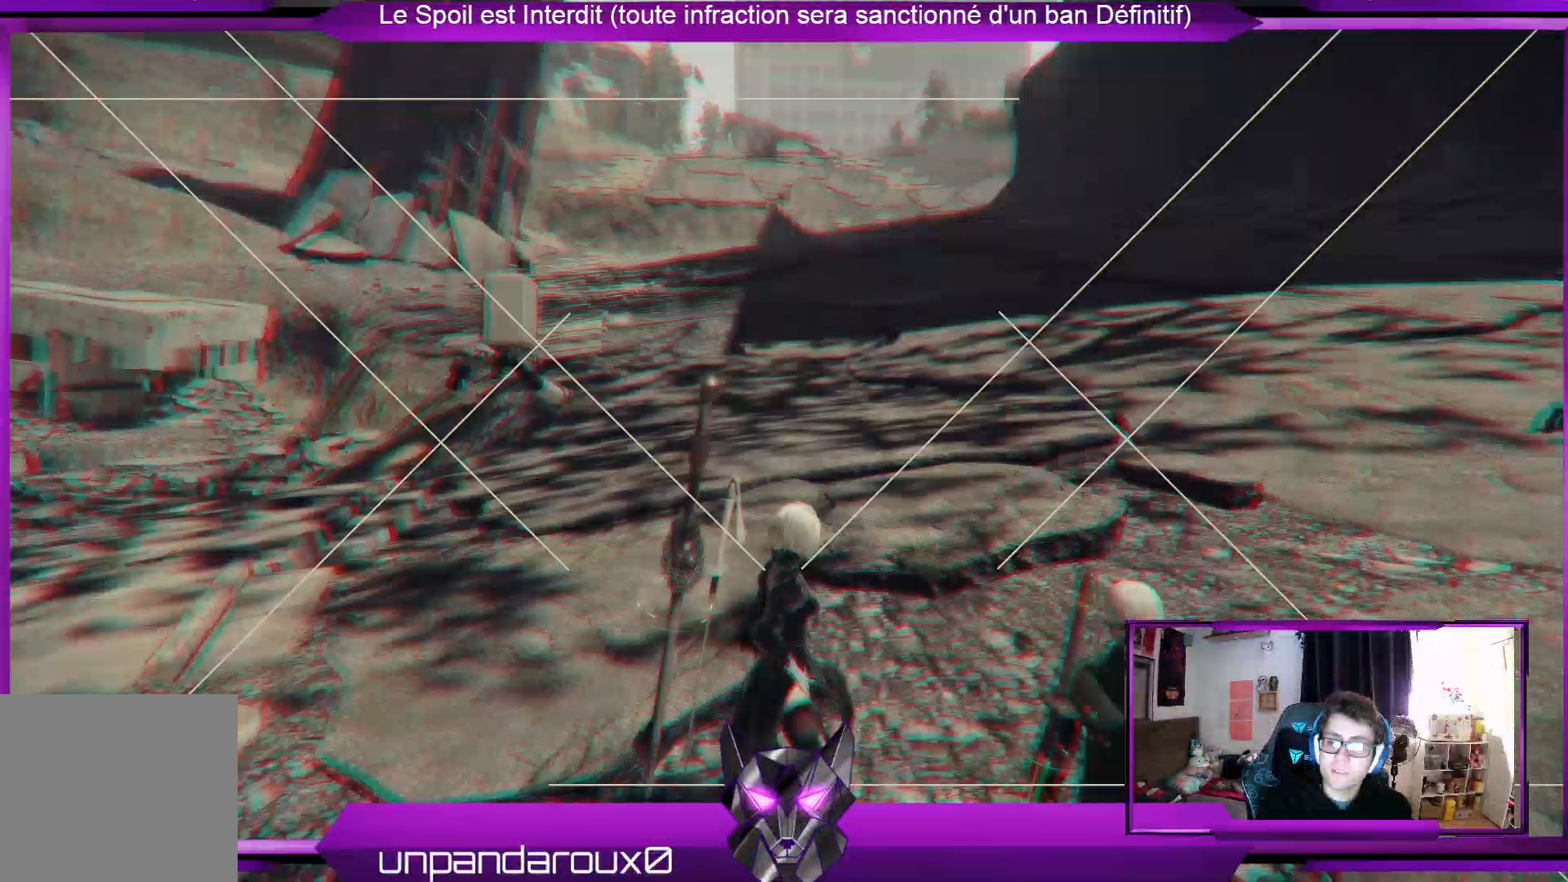
{"buttons": [], "left_stick": "center", "right_stick": "center", "events": []}
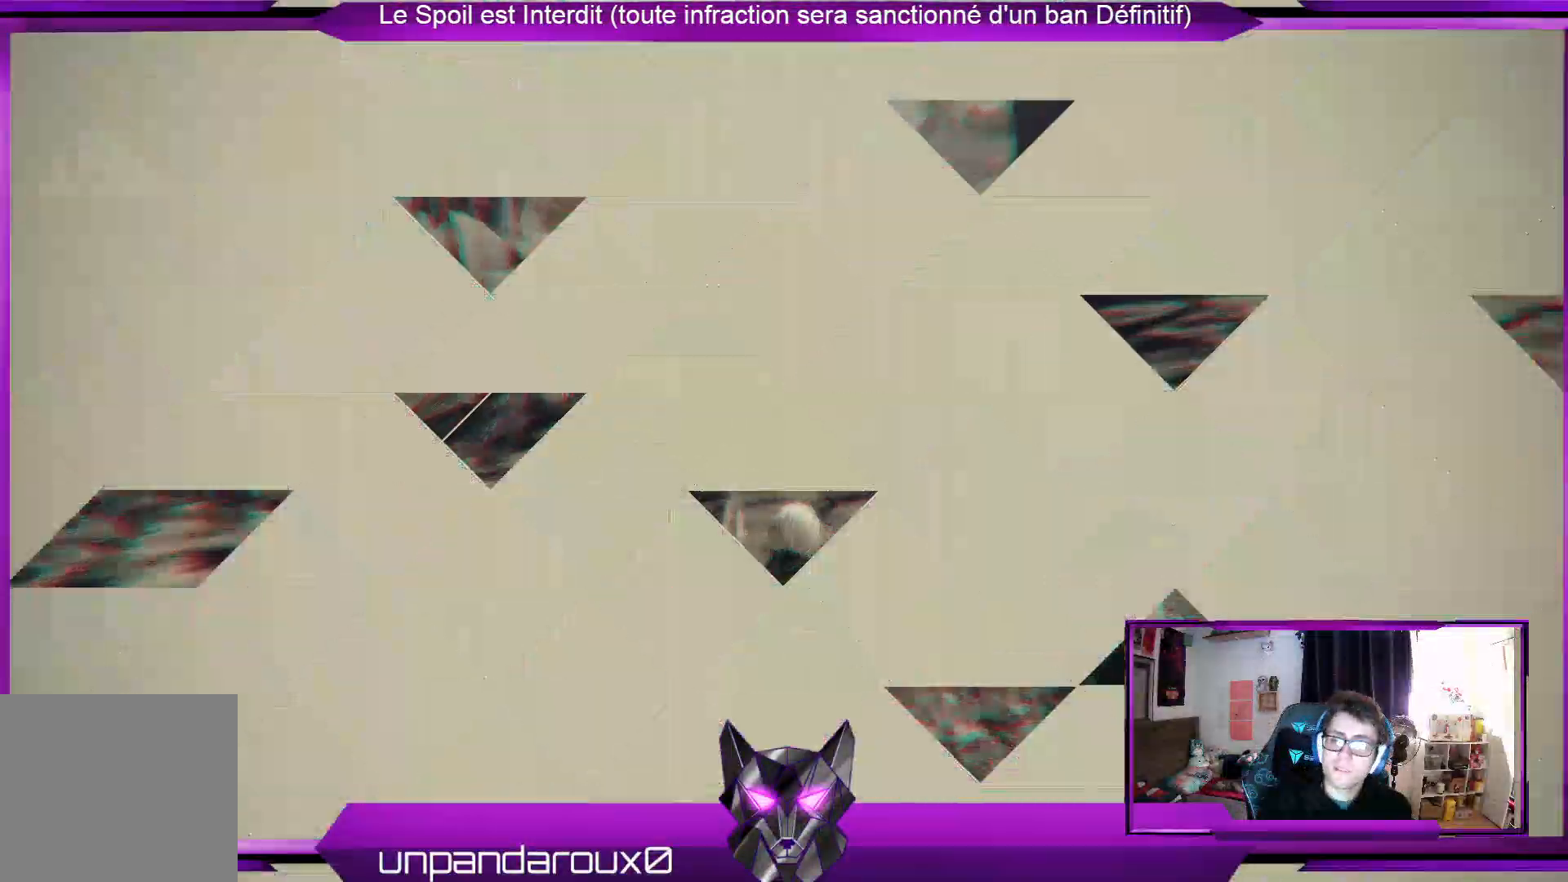
{"buttons": [], "left_stick": "down", "right_stick": "center", "events": [[500, "left_stick", "down"]]}
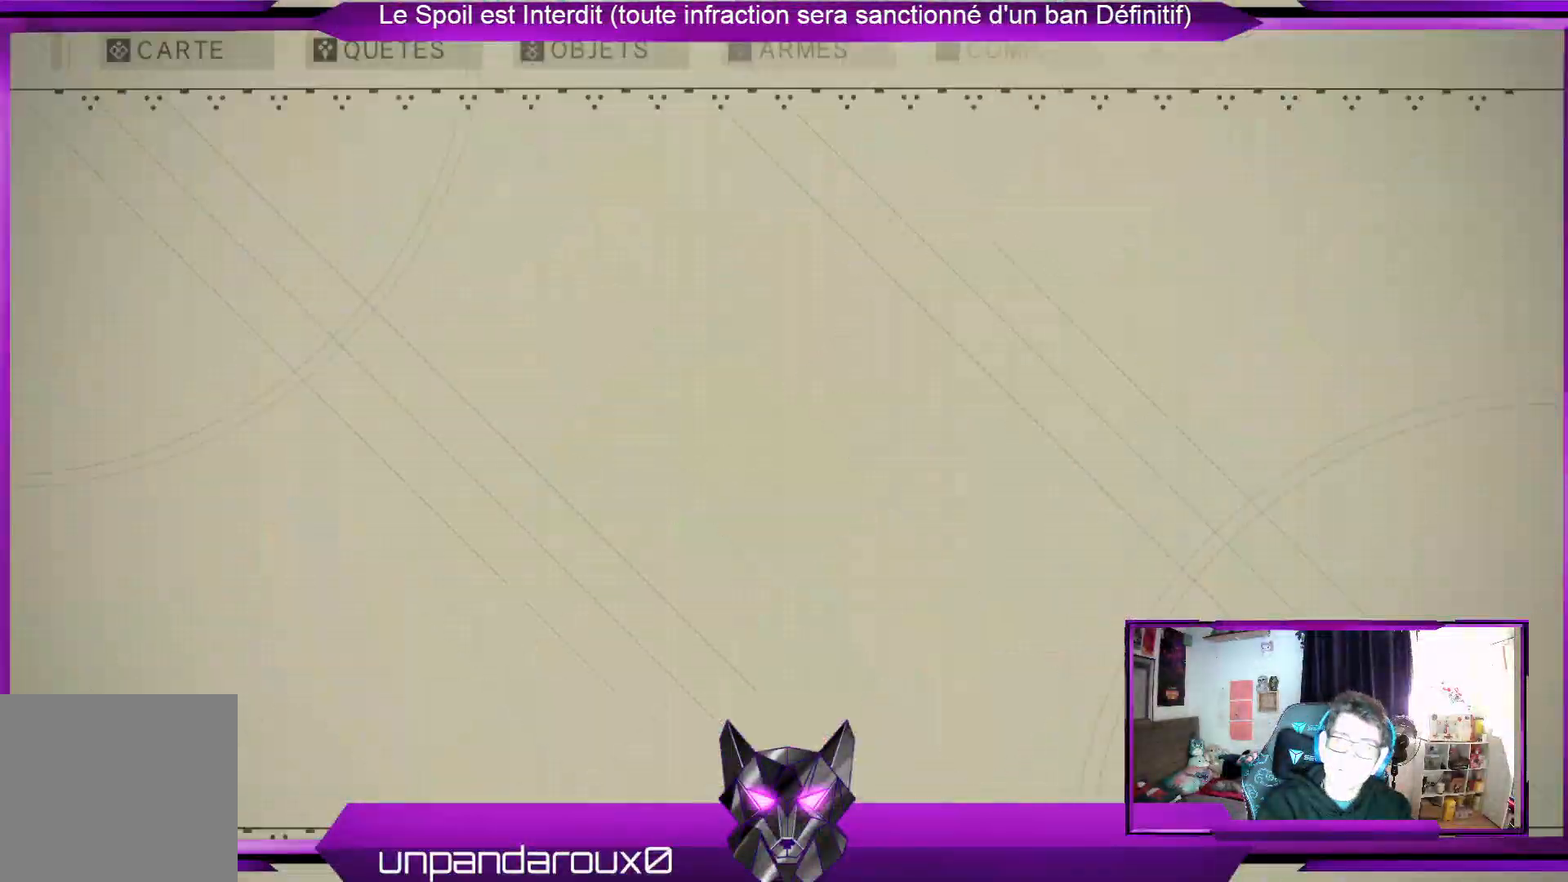
{"buttons": [], "left_stick": "down", "right_stick": "center", "events": [[233, "left_stick", "center"], [467, "left_stick", "down"]]}
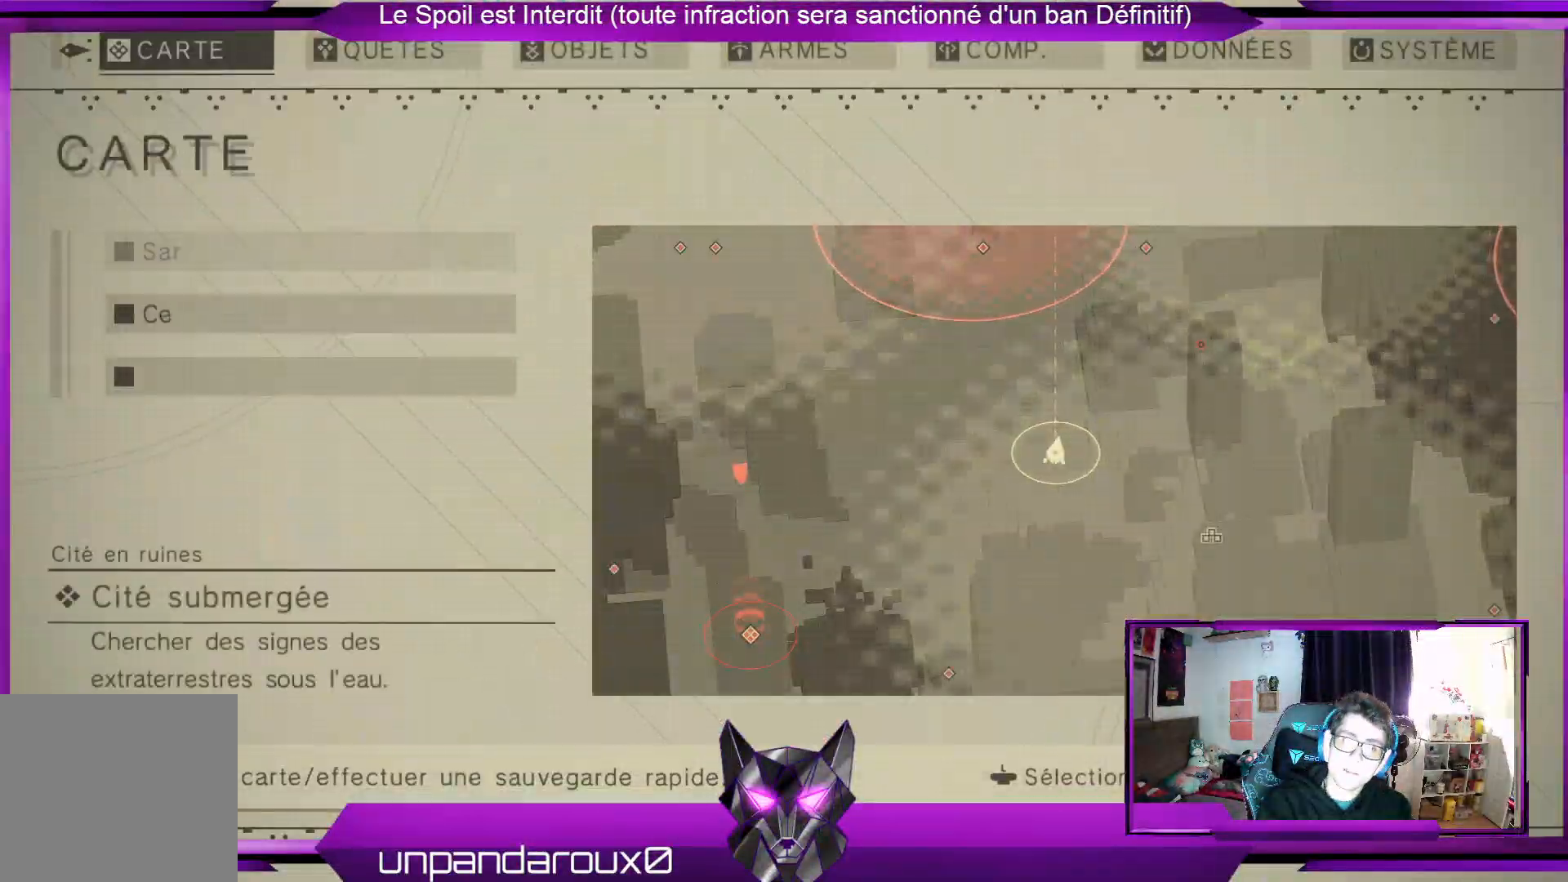
{"buttons": [], "left_stick": "down", "right_stick": "center", "events": [[167, "left_stick", "center"], [433, "left_stick", "down"]]}
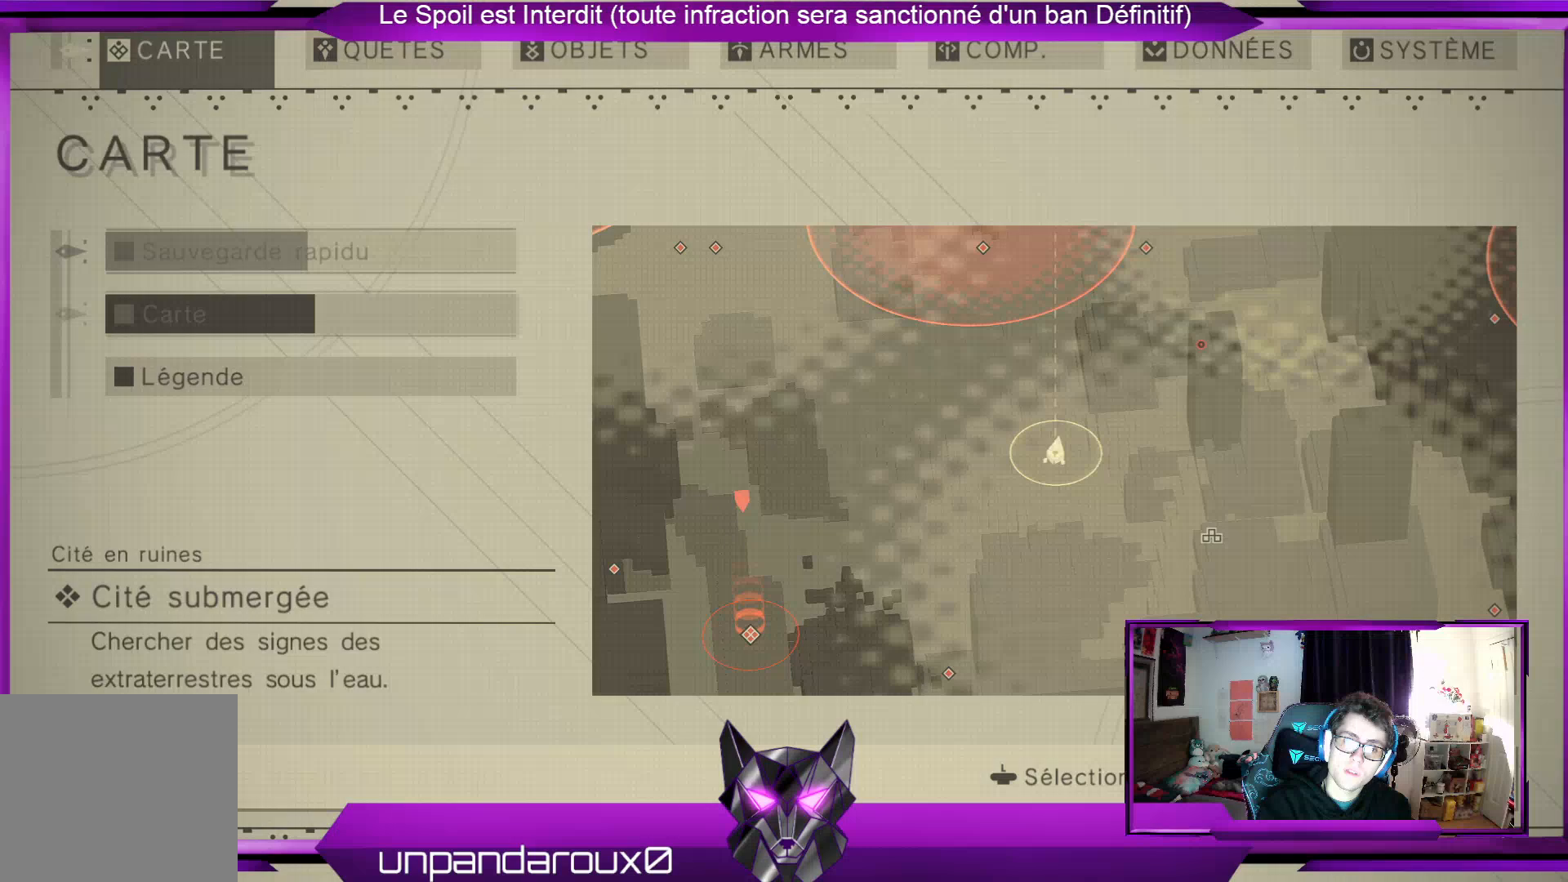
{"buttons": [], "left_stick": "center", "right_stick": "center", "events": [[133, "left_stick", "center"], [200, "A", "down"], [367, "A", "up"]]}
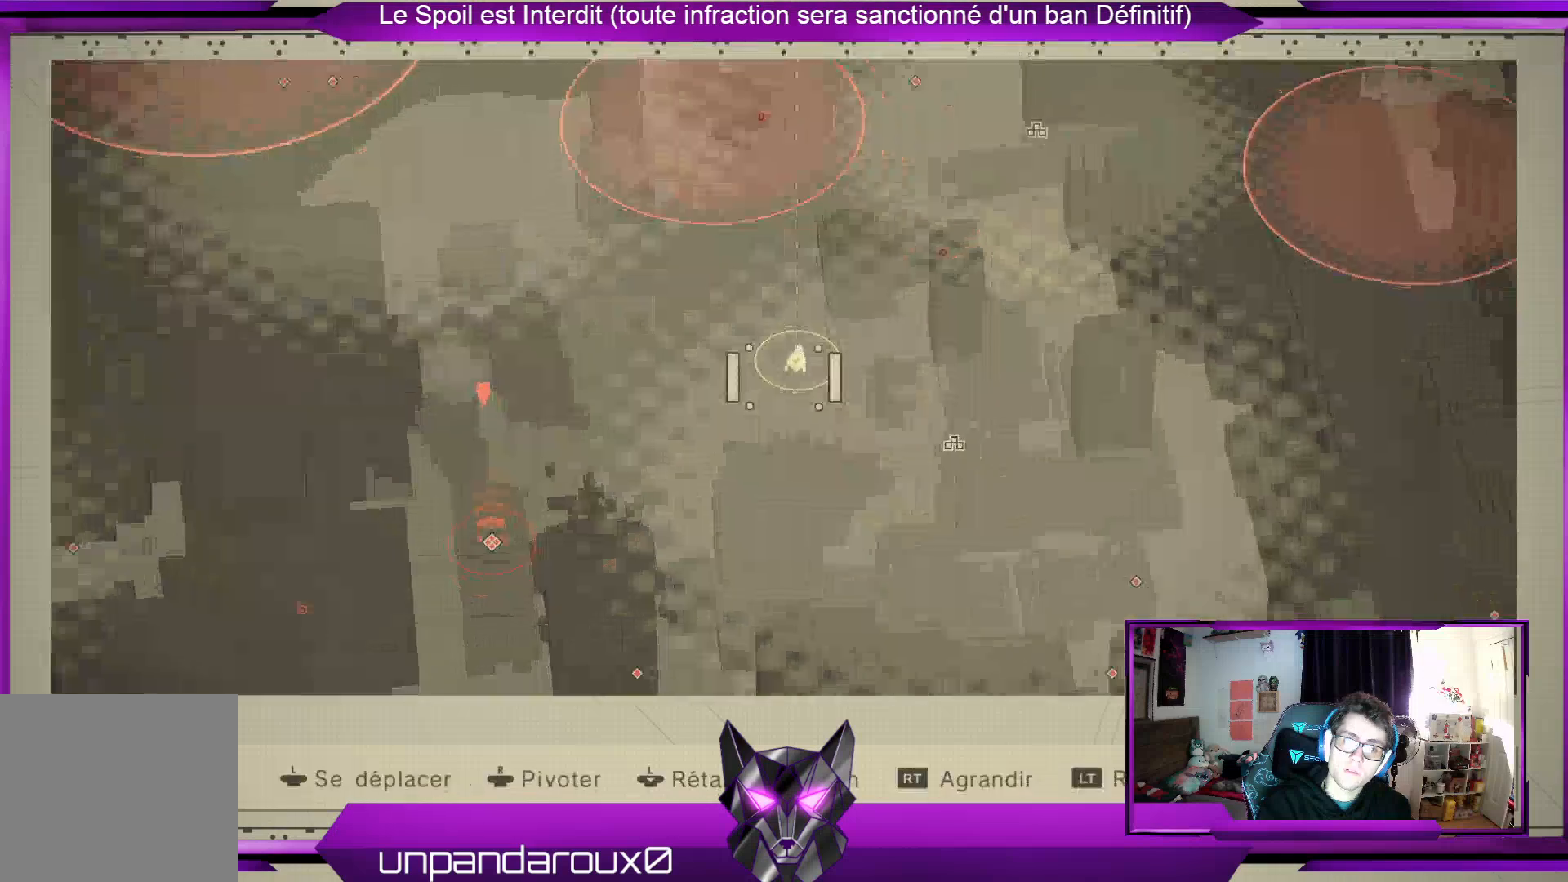
{"buttons": ["L2"], "left_stick": "center", "right_stick": "center", "events": [[400, "L2", "down"]]}
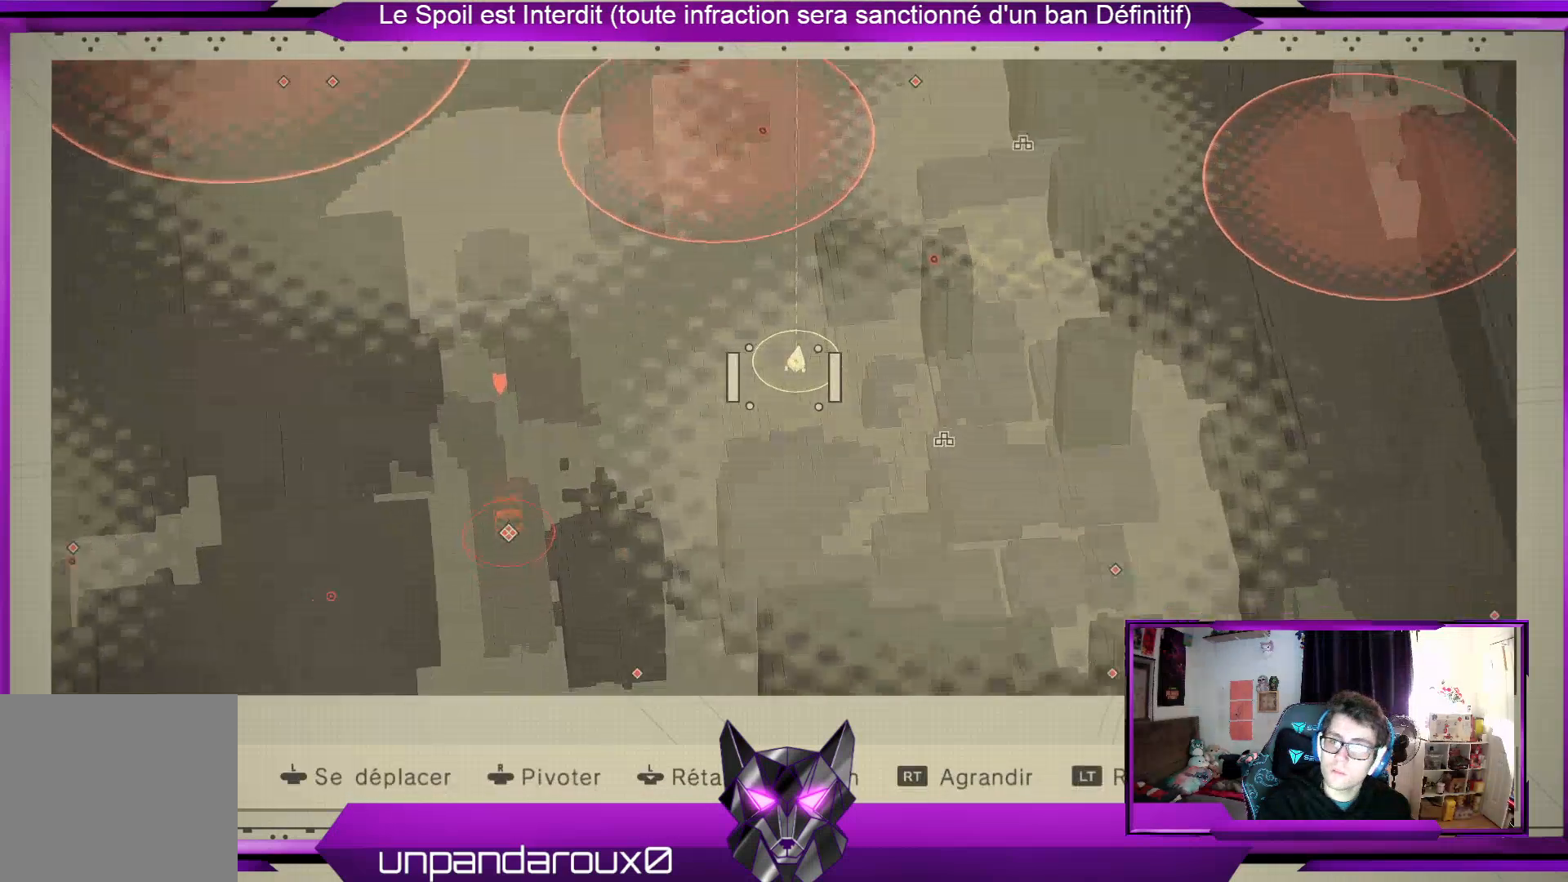
{"buttons": ["L2"], "left_stick": "center", "right_stick": "center", "events": [[167, "L2", "up"], [333, "L2", "down"]]}
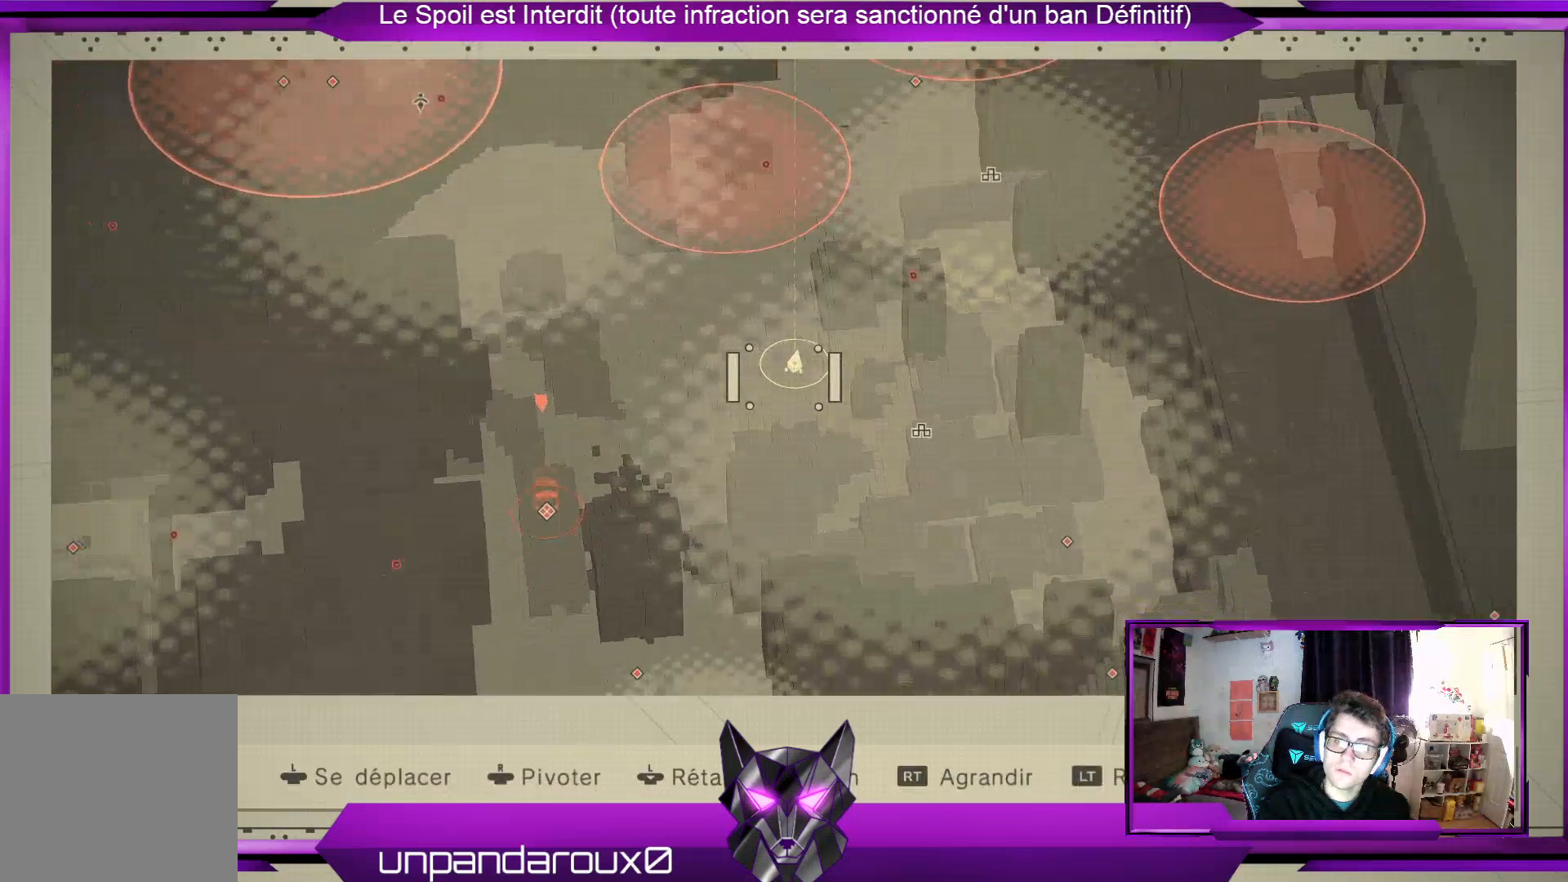
{"buttons": ["L2"], "left_stick": "center", "right_stick": "center", "events": []}
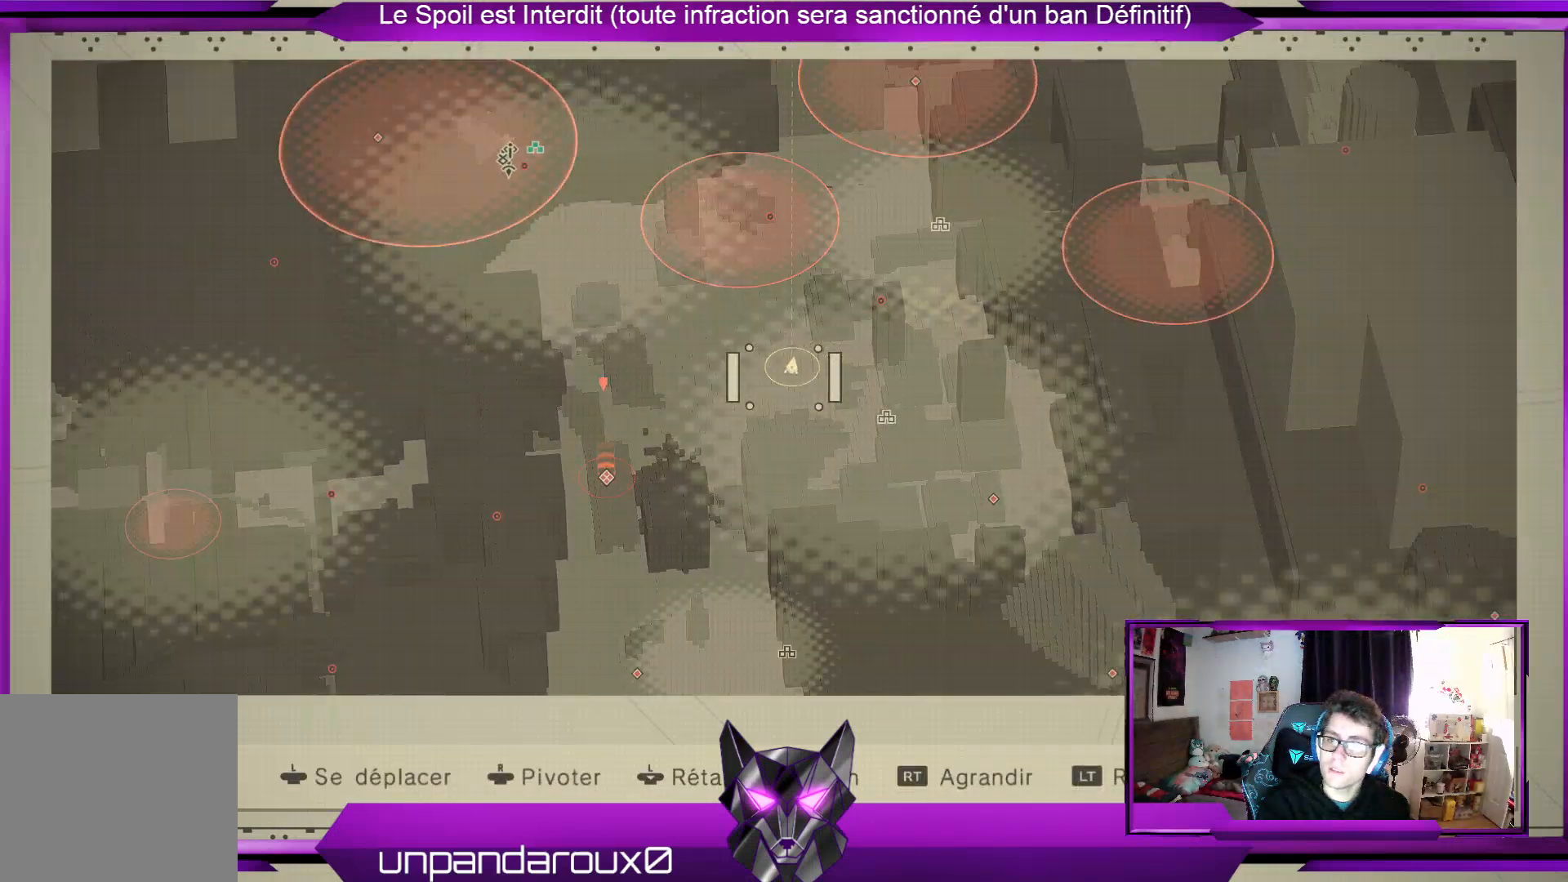
{"buttons": [], "left_stick": "up", "right_stick": "center", "events": [[67, "L2", "up"], [333, "left_stick", "up"]]}
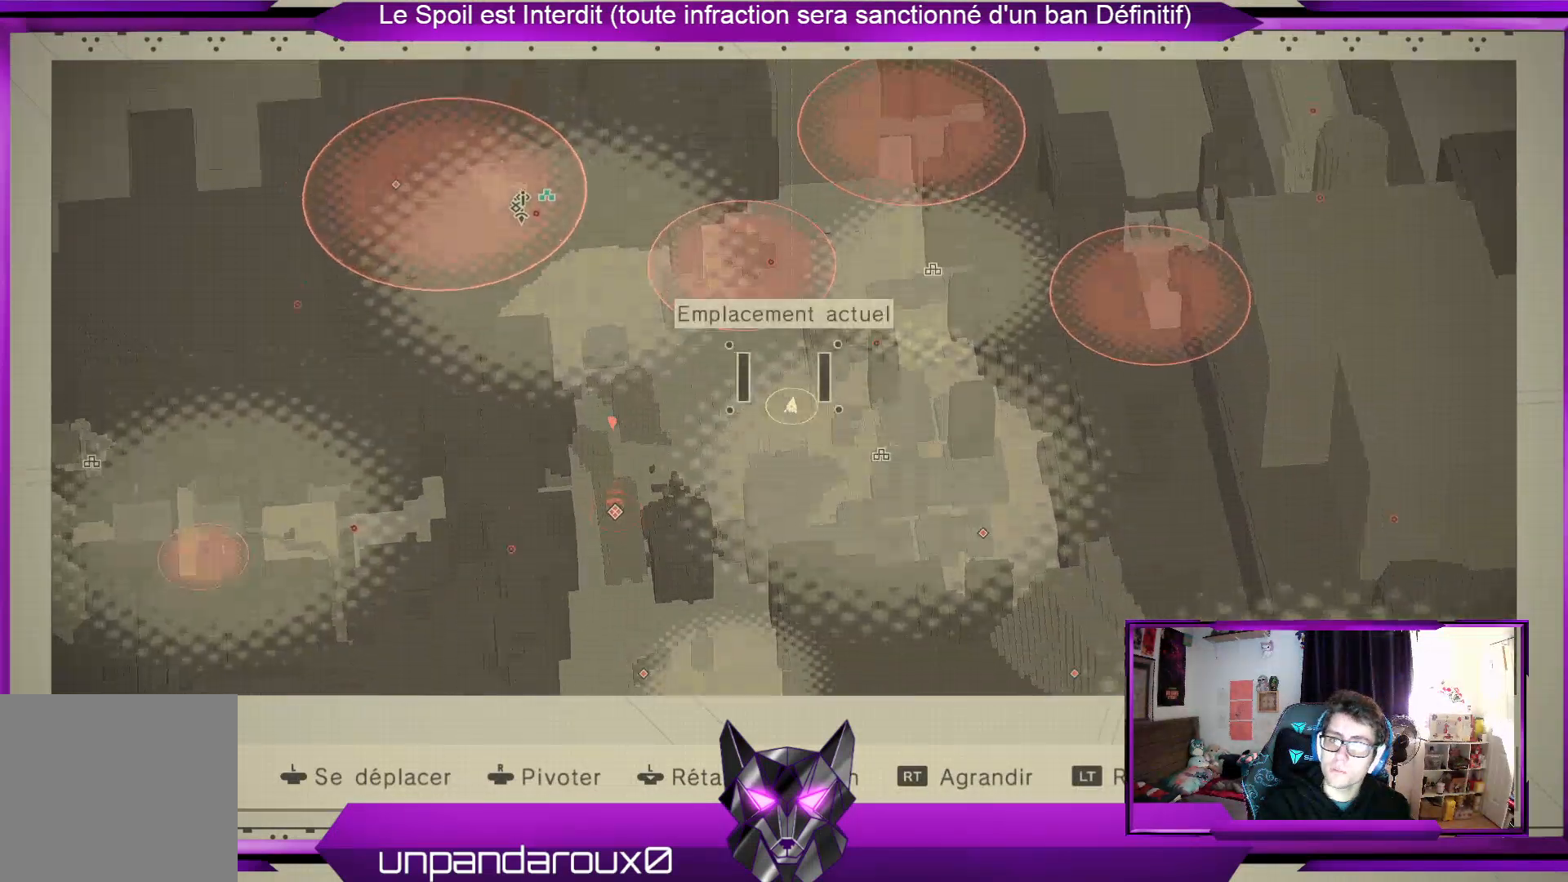
{"buttons": [], "left_stick": "up", "right_stick": "center", "events": [[233, "left_stick", "center"], [467, "left_stick", "up"]]}
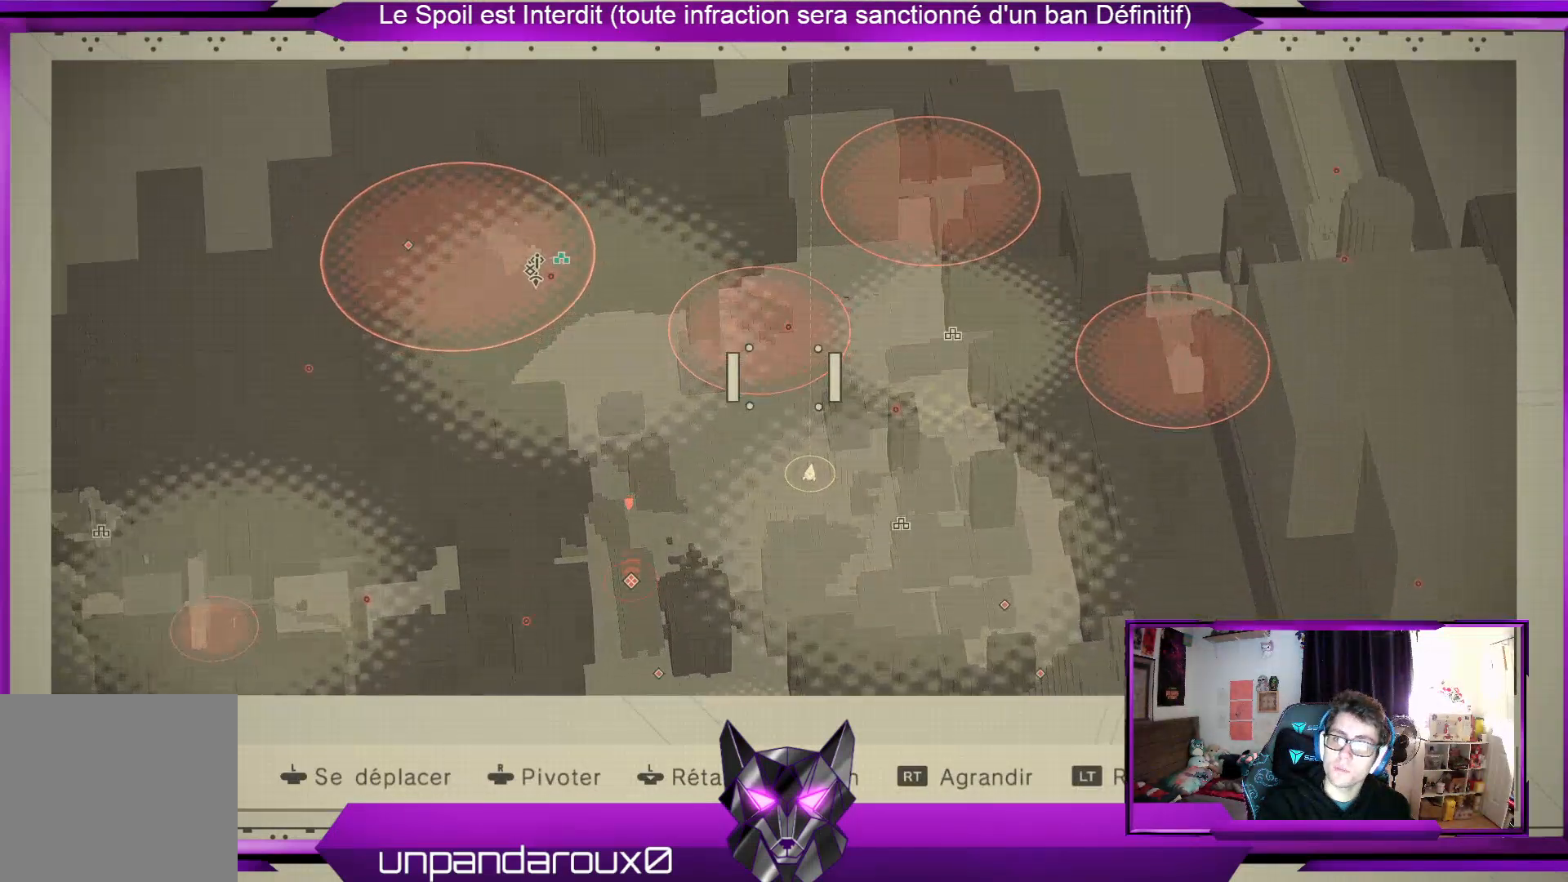
{"buttons": [], "left_stick": "center", "right_stick": "center", "events": [[200, "left_stick", "center"]]}
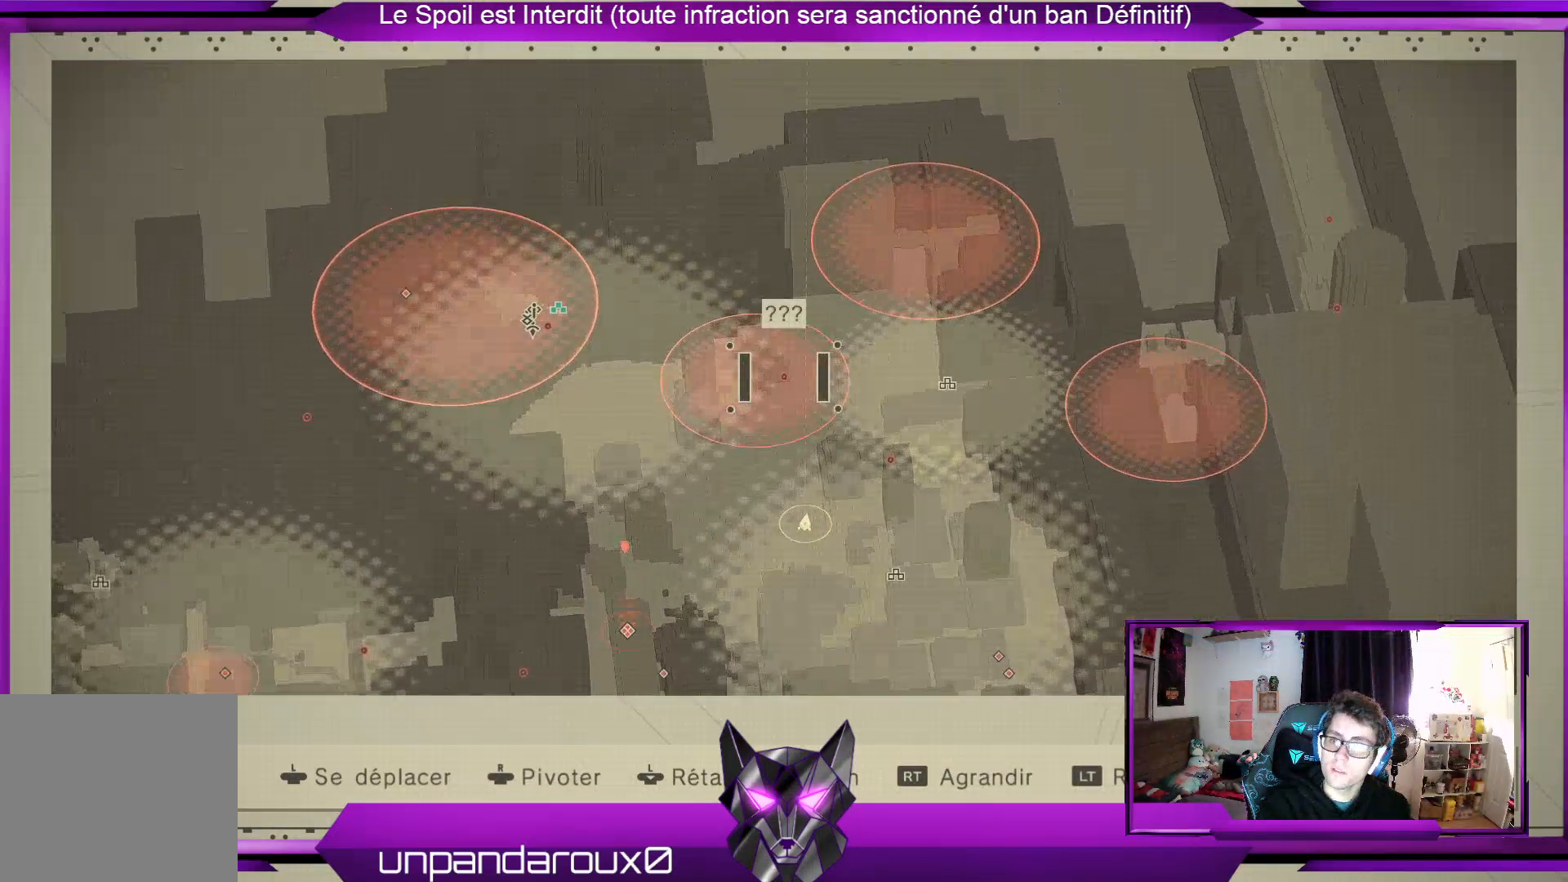
{"buttons": [], "left_stick": "center", "right_stick": "center", "events": []}
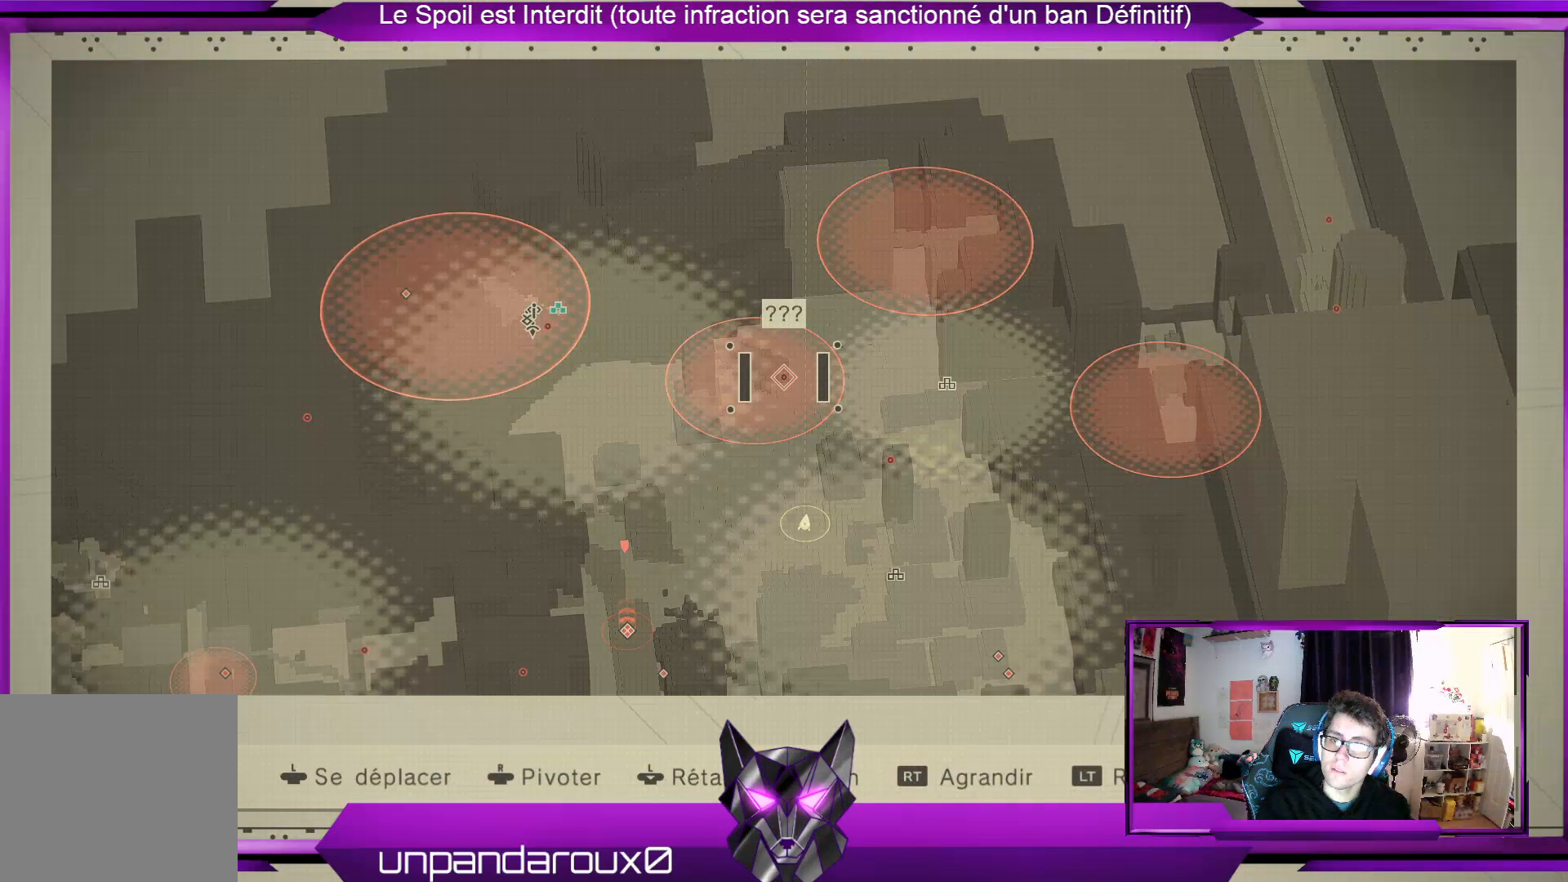
{"buttons": [], "left_stick": "center", "right_stick": "center", "events": []}
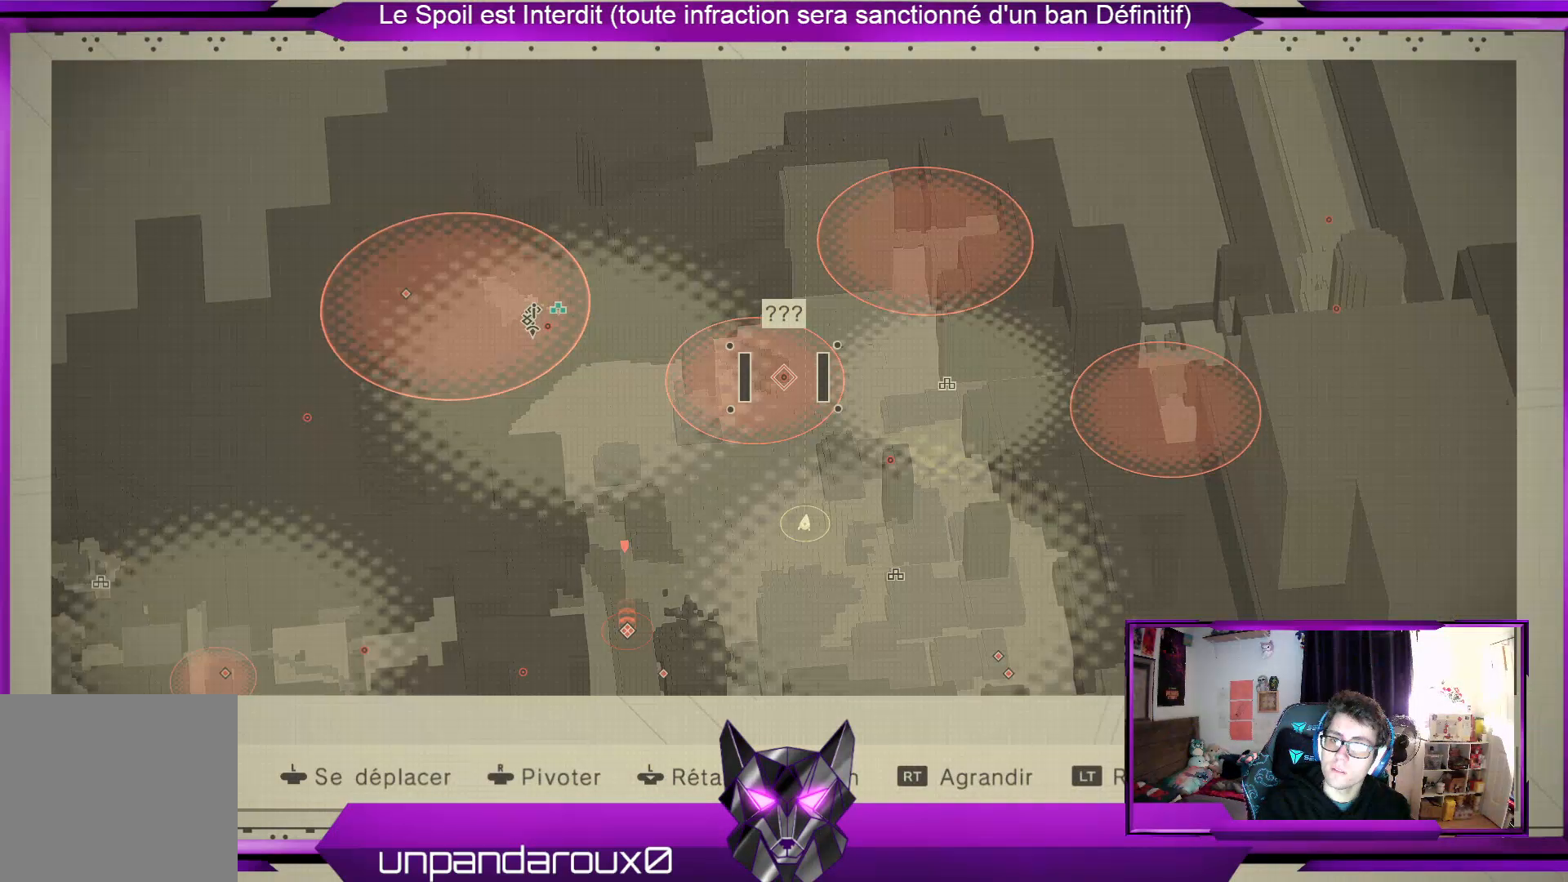
{"buttons": [], "left_stick": "center", "right_stick": "center", "events": []}